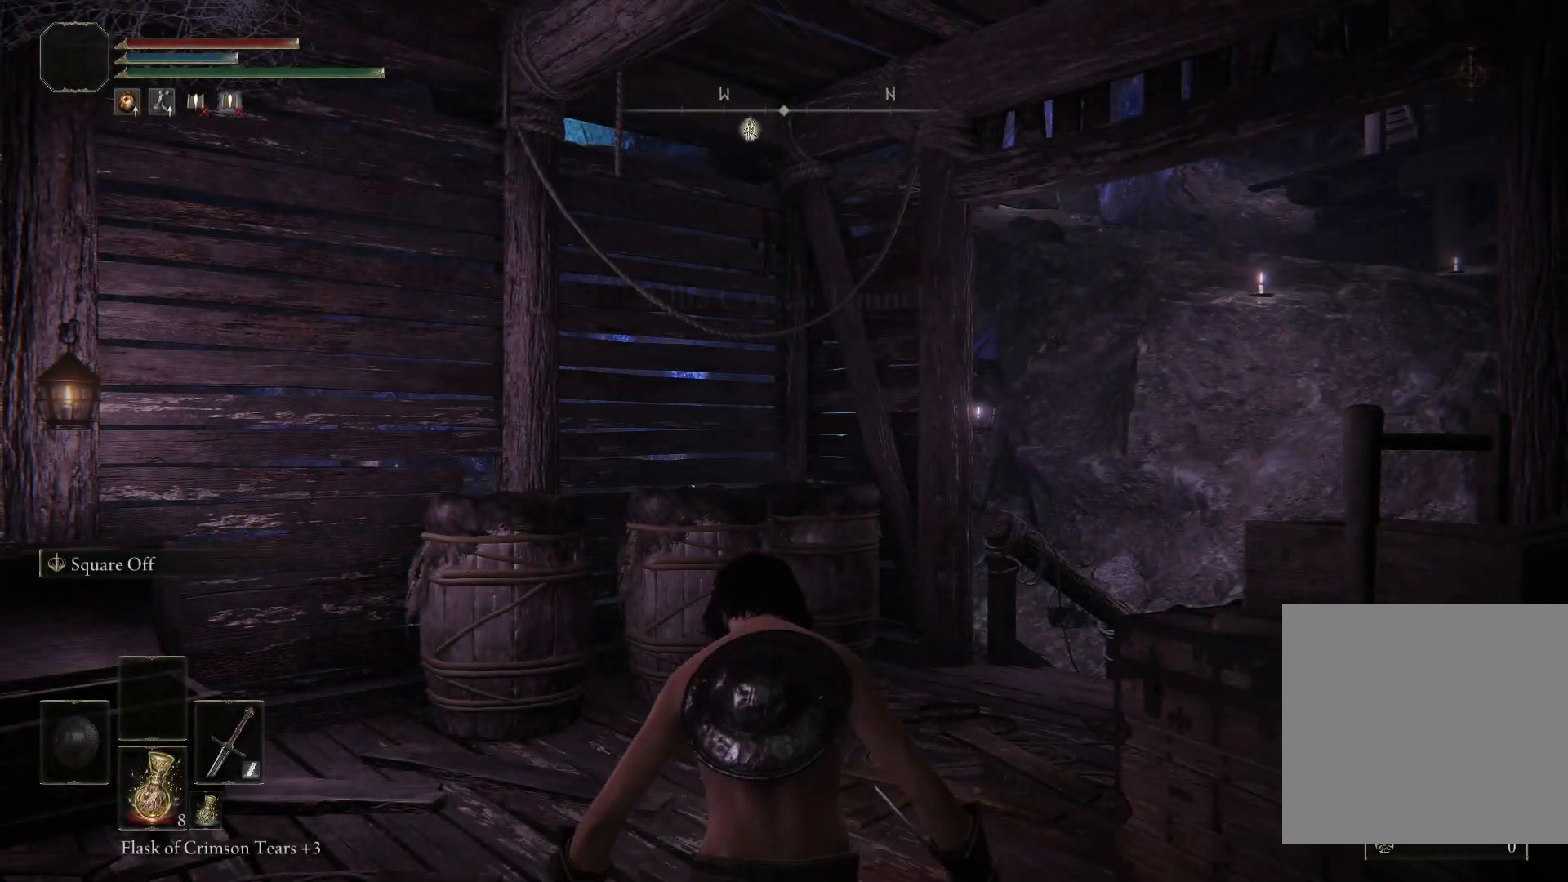
Gameplay with a controller (Xbox layout); each line is a JSON object with the inputs held at the frame after it. "events" lists button and stick changes between this image and that frame as [ms after this image, input, new state], when the widget could be followed in between. Not read: L3.
{"buttons": ["B", "L1"], "left_stick": "up", "right_stick": "down-right", "events": [[50, "L1", "down"], [250, "L1", "up"], [400, "L1", "down"]]}
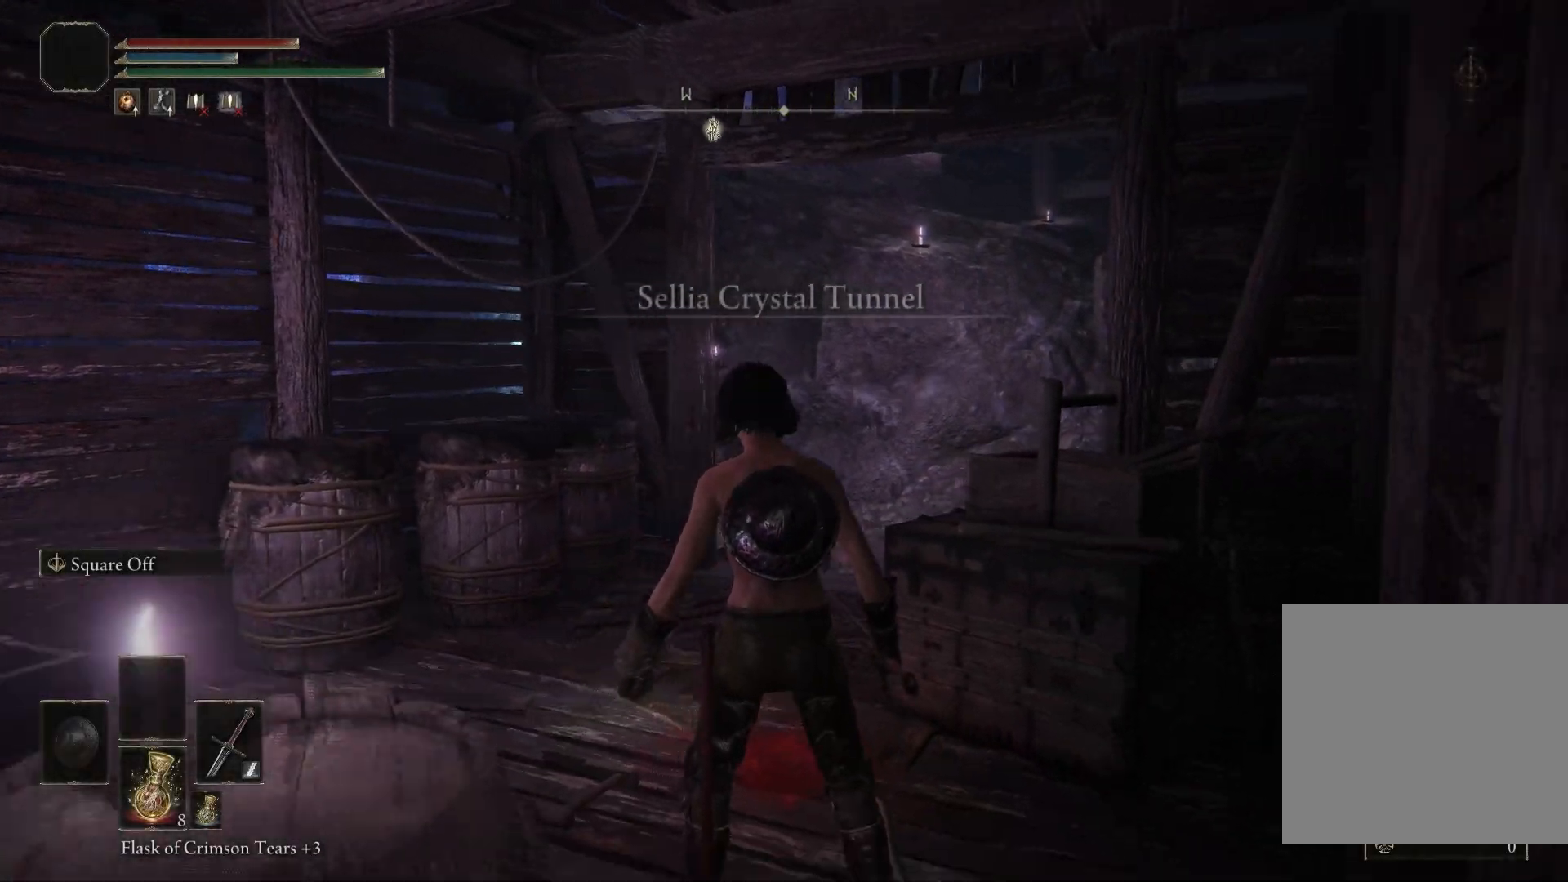
{"buttons": ["B"], "left_stick": "up", "right_stick": "down-right", "events": [[67, "L1", "up"], [117, "right_stick", "center"], [467, "right_stick", "down-right"]]}
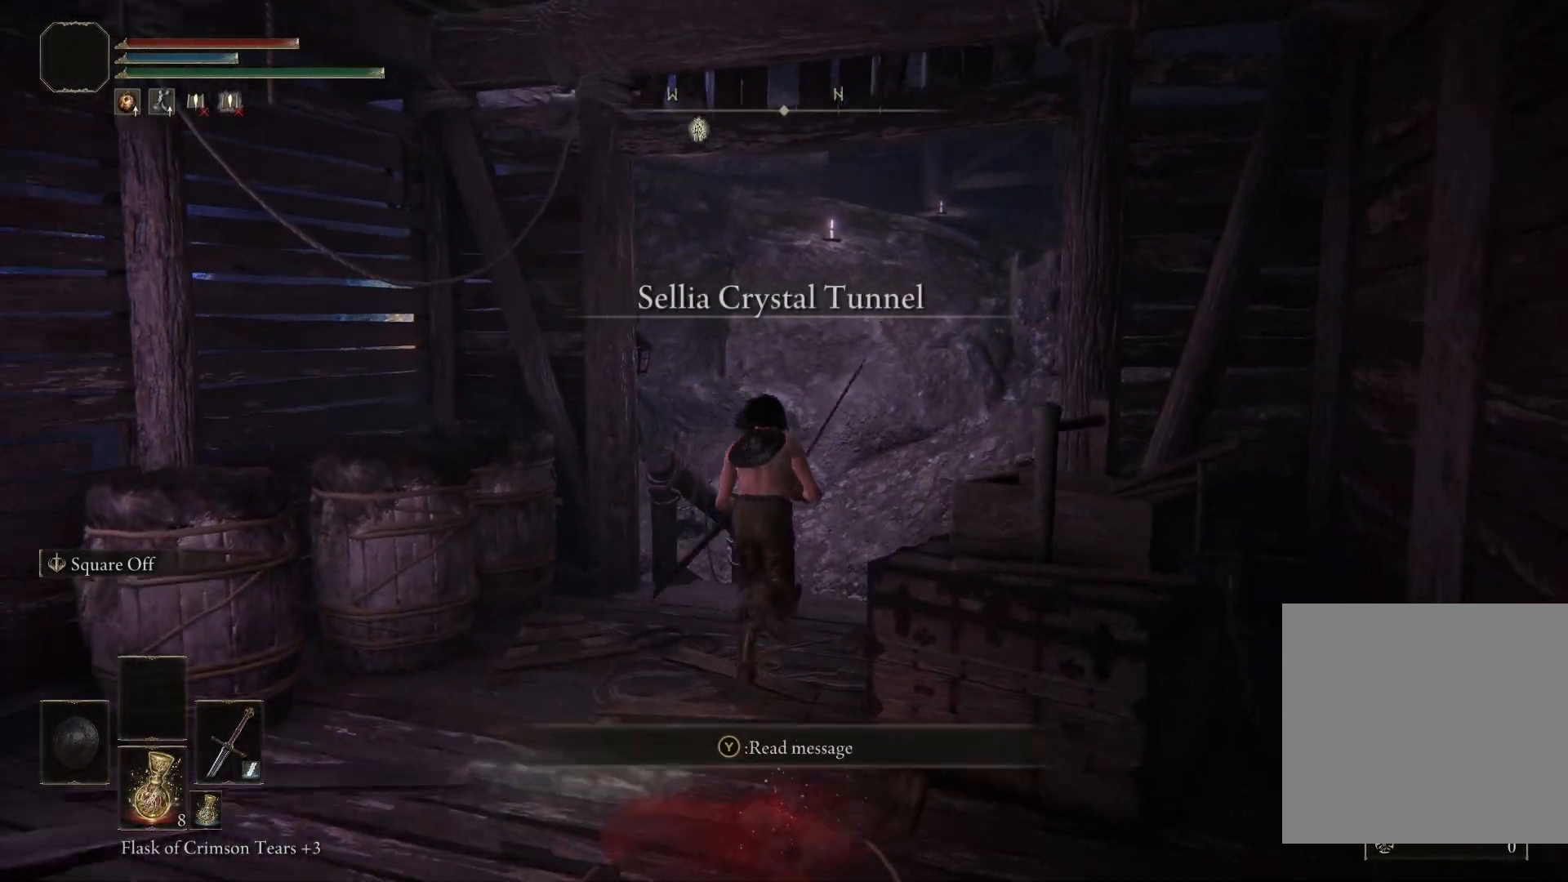
{"buttons": ["B"], "left_stick": "up", "right_stick": "center", "events": [[117, "right_stick", "center"]]}
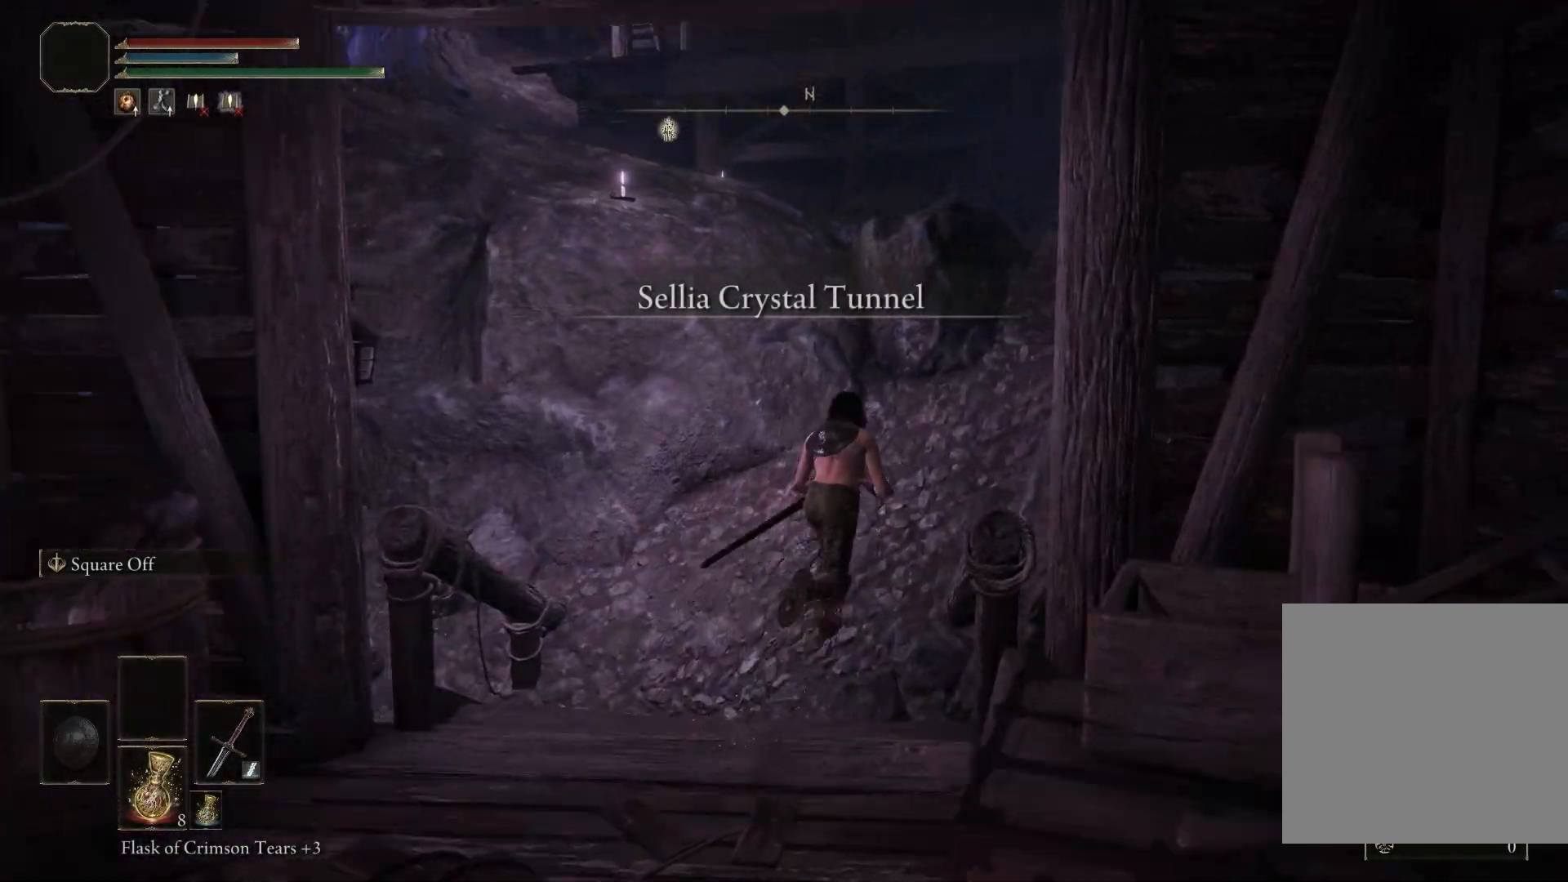
{"buttons": ["B"], "left_stick": "up-right", "right_stick": "center", "events": [[117, "left_stick", "up-right"]]}
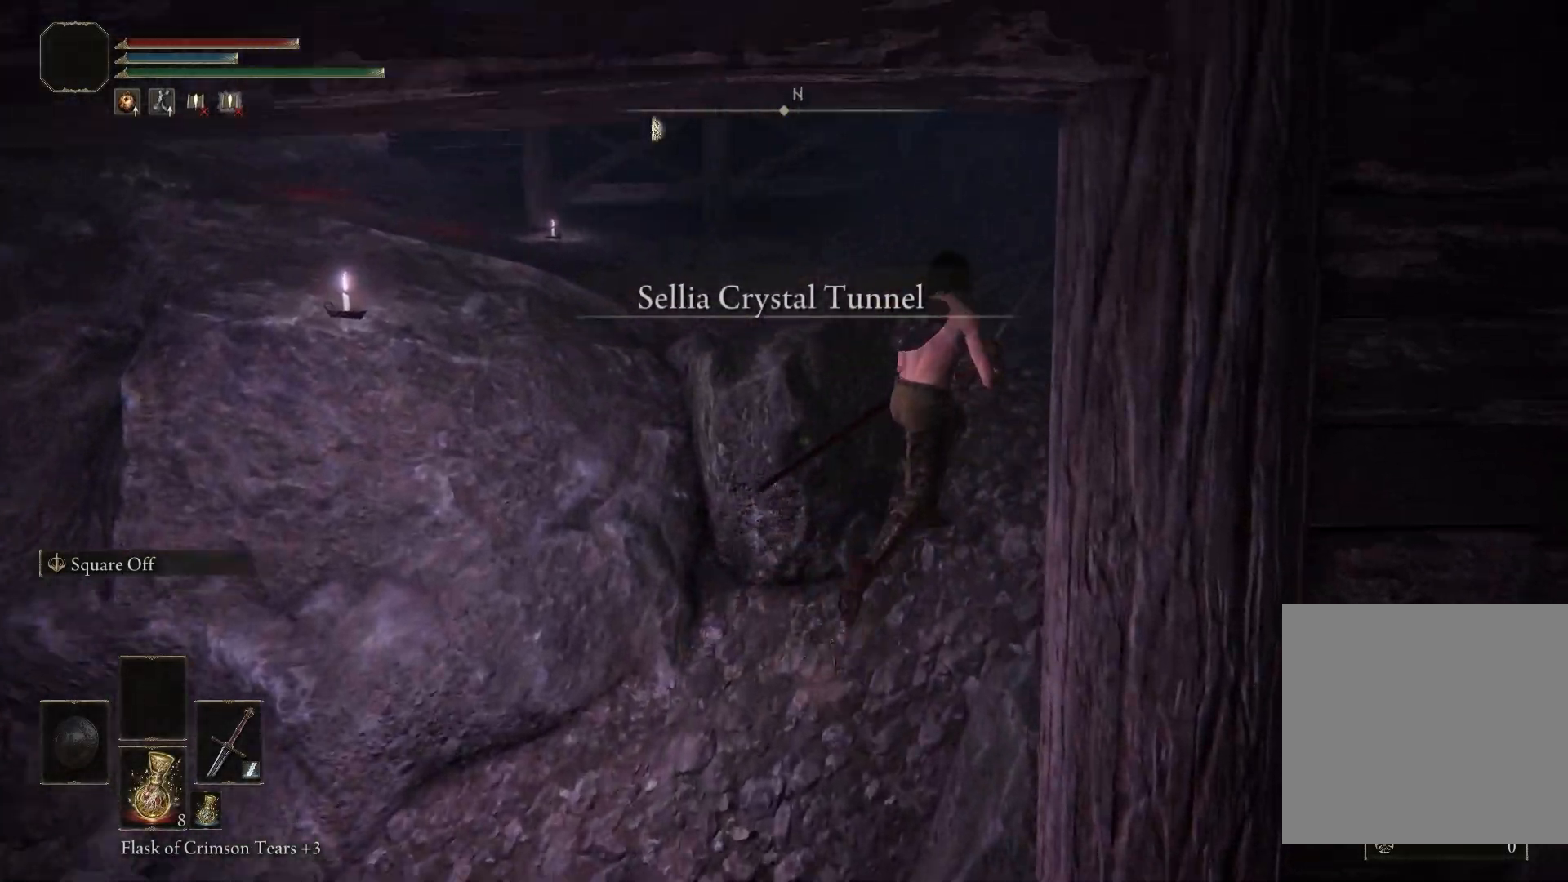
{"buttons": ["B"], "left_stick": "up-left", "right_stick": "left", "events": [[150, "left_stick", "up"], [233, "right_stick", "left"], [317, "left_stick", "up-left"]]}
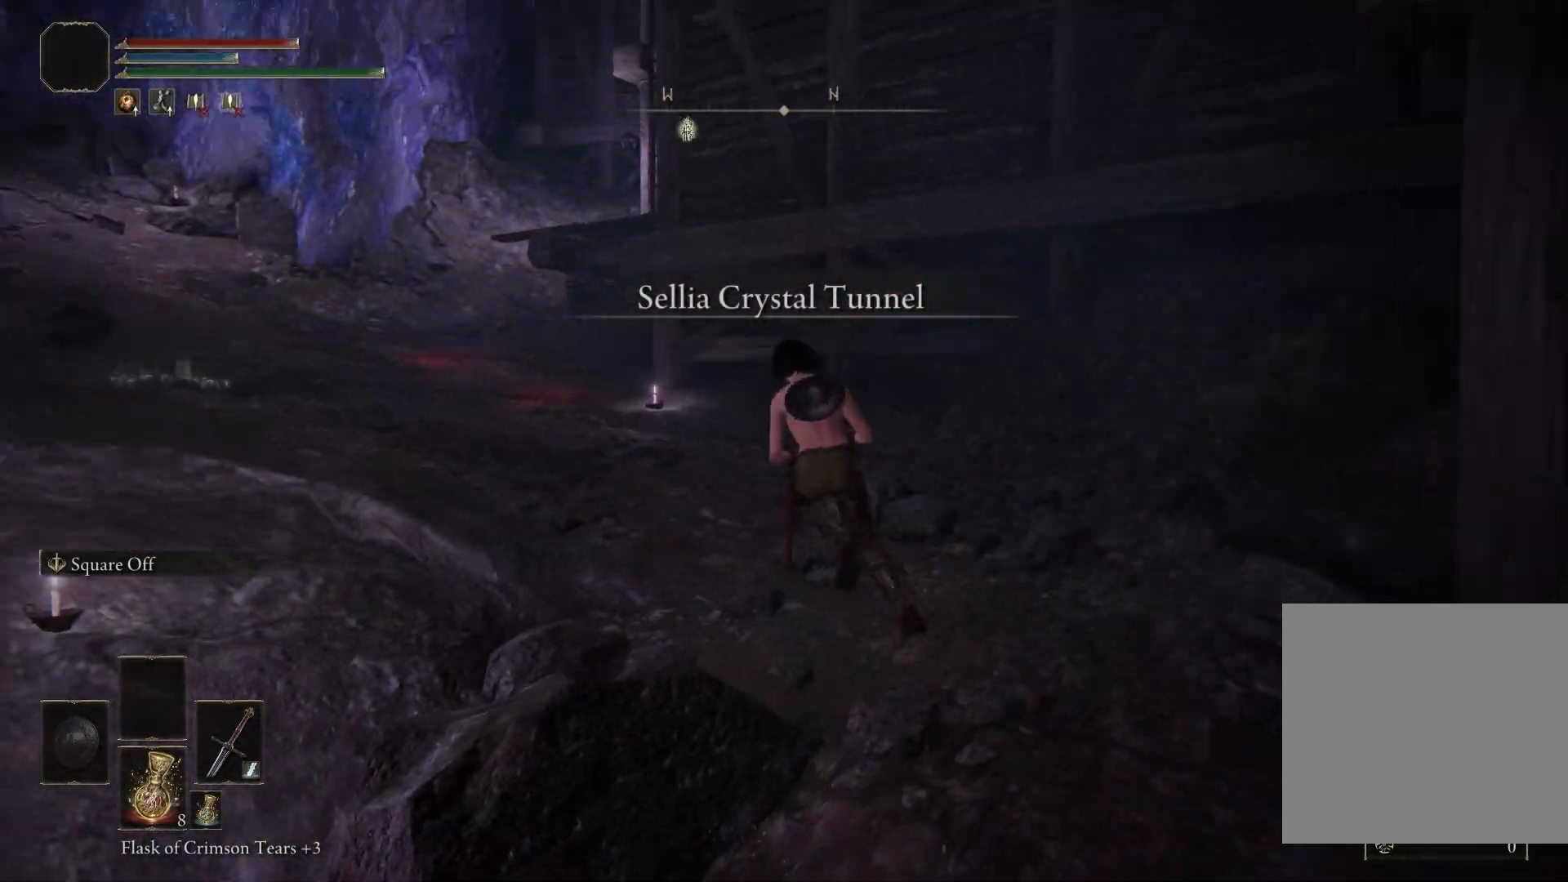
{"buttons": ["B"], "left_stick": "up", "right_stick": "center", "events": [[183, "left_stick", "up"], [233, "right_stick", "center"]]}
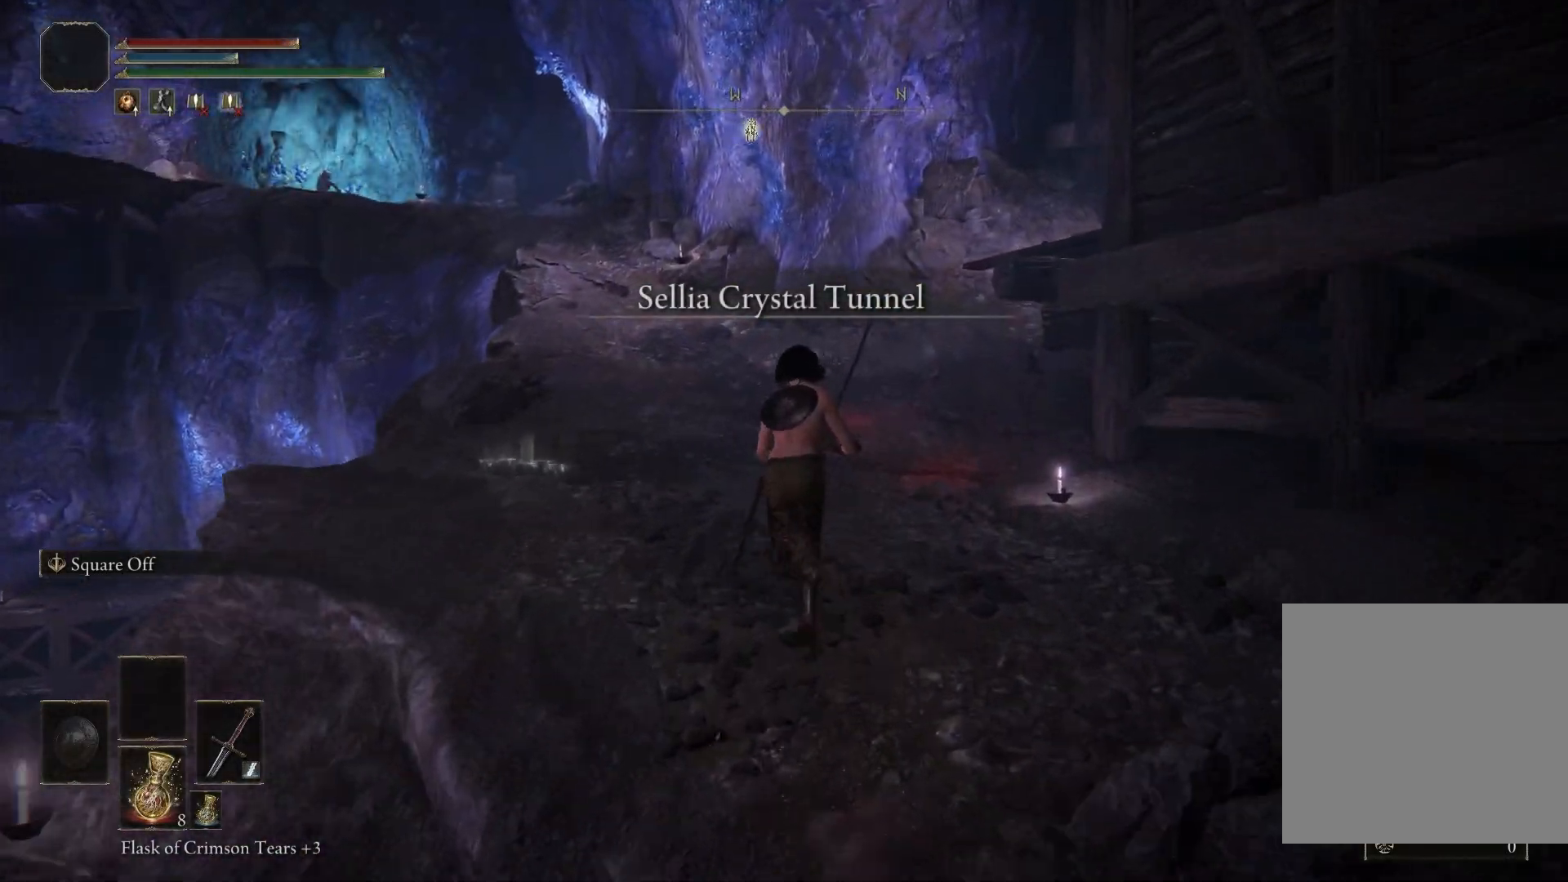
{"buttons": ["B"], "left_stick": "up", "right_stick": "center", "events": [[117, "right_stick", "down-right"], [400, "right_stick", "center"]]}
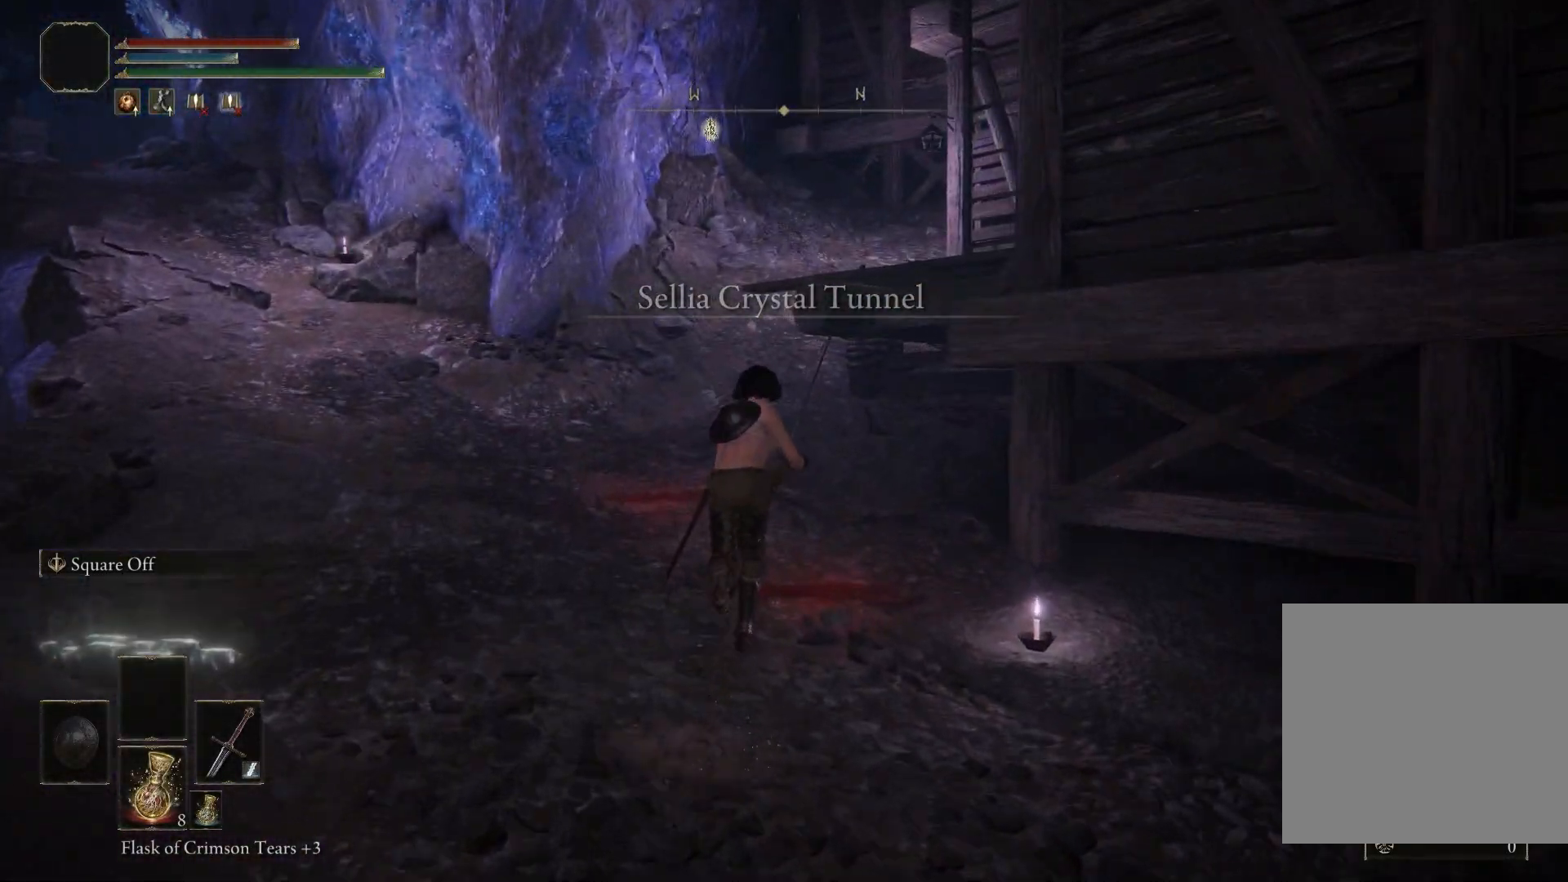
{"buttons": ["A", "B"], "left_stick": "up", "right_stick": "center", "events": [[450, "A", "down"]]}
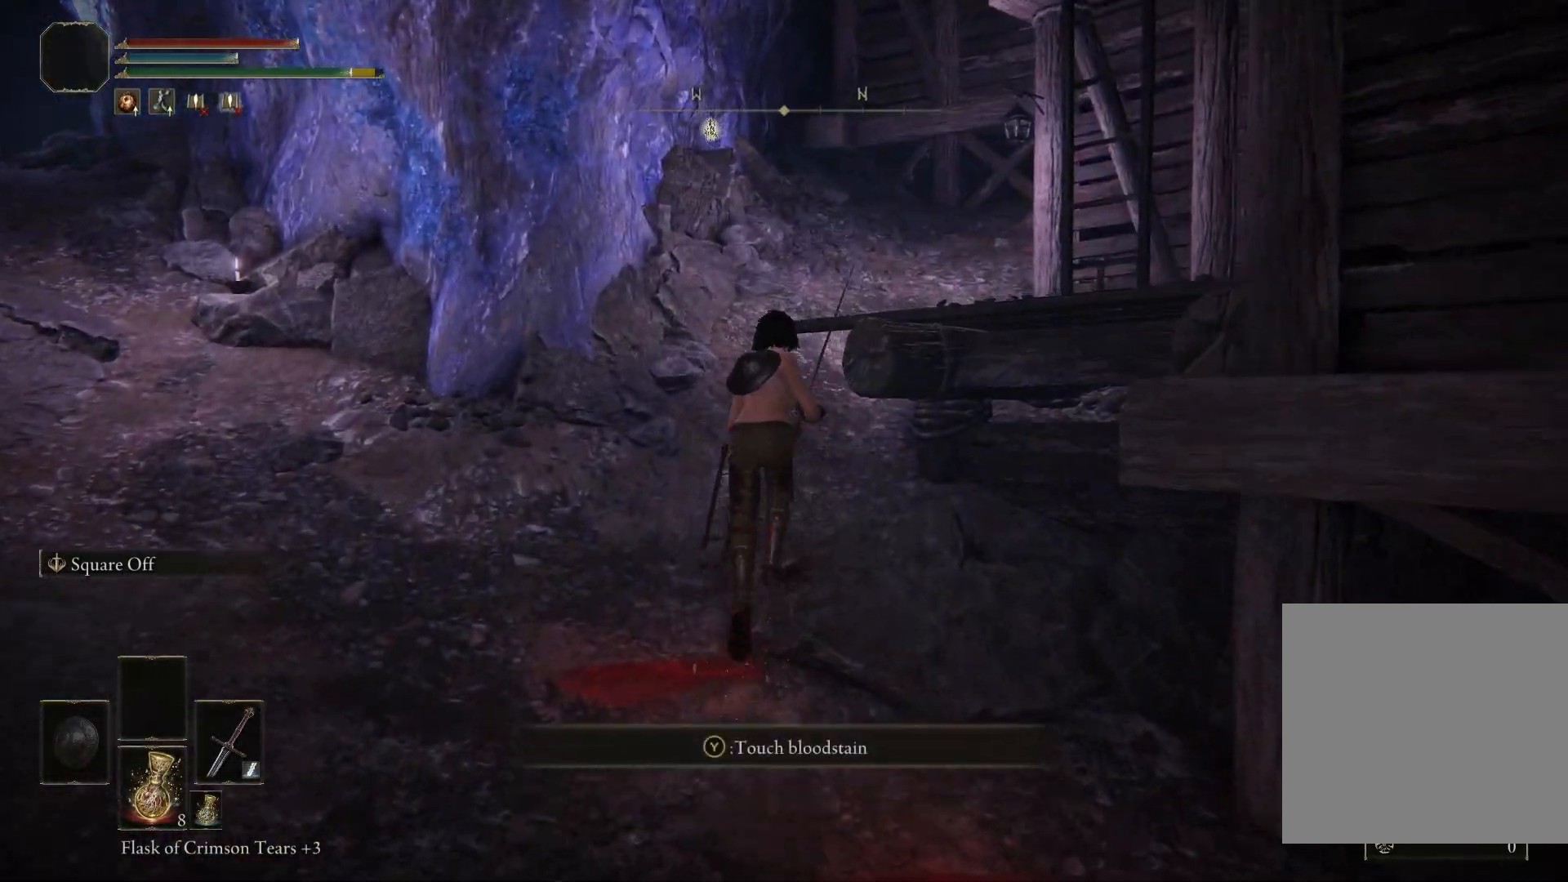
{"buttons": ["B"], "left_stick": "up-right", "right_stick": "down-right", "events": [[50, "A", "up"], [117, "left_stick", "up-right"], [283, "right_stick", "down-right"]]}
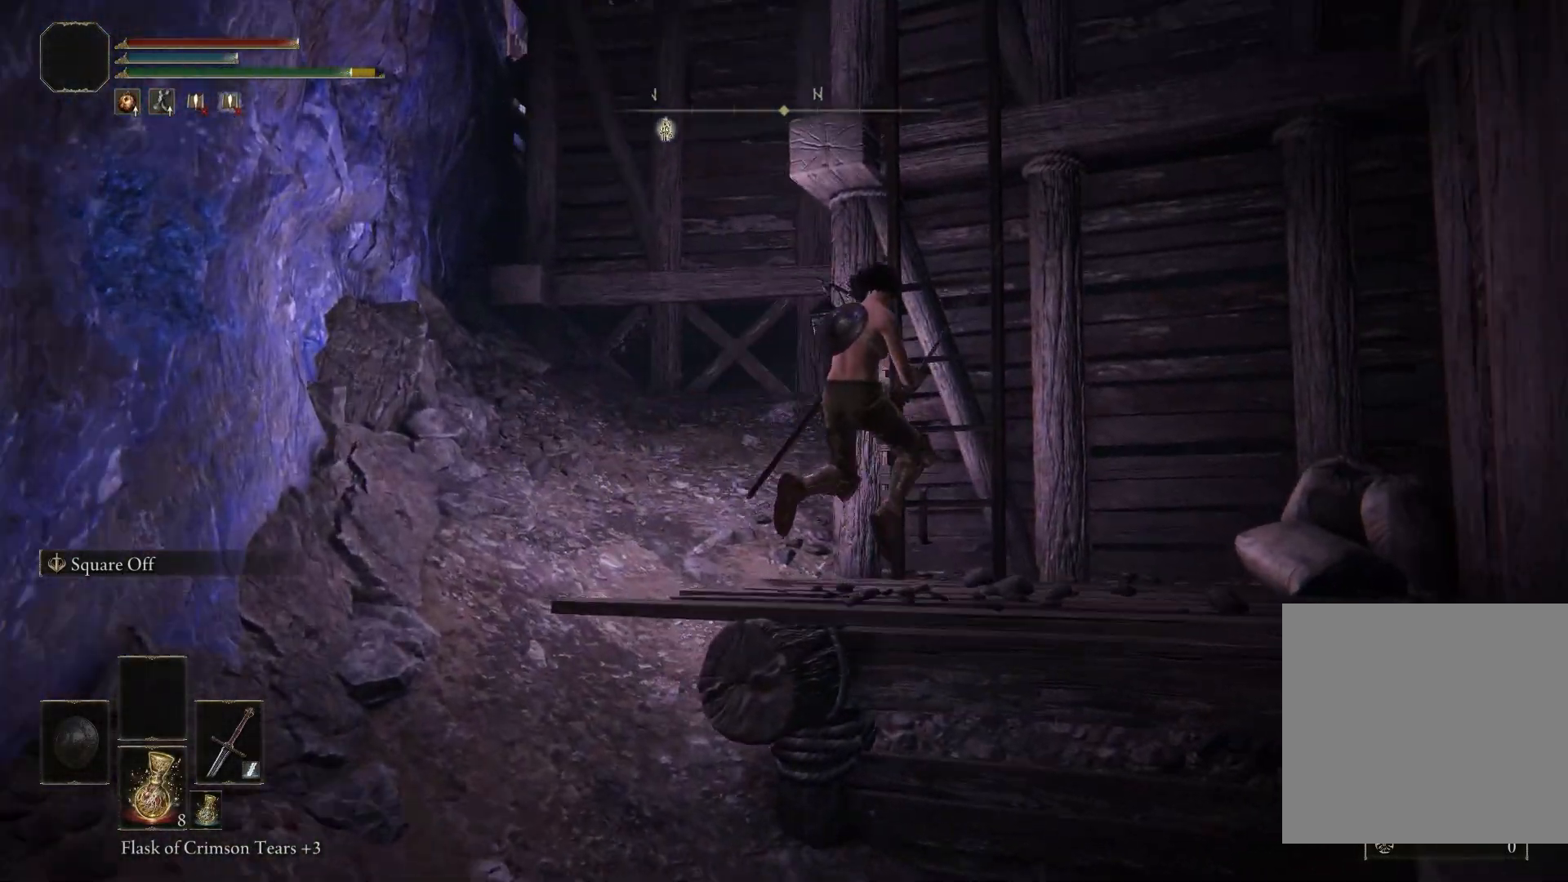
{"buttons": [], "left_stick": "up", "right_stick": "center", "events": [[50, "right_stick", "center"], [67, "B", "up"], [117, "left_stick", "up"], [200, "Y", "down"], [300, "Y", "up"], [383, "Y", "down"], [433, "Y", "up"]]}
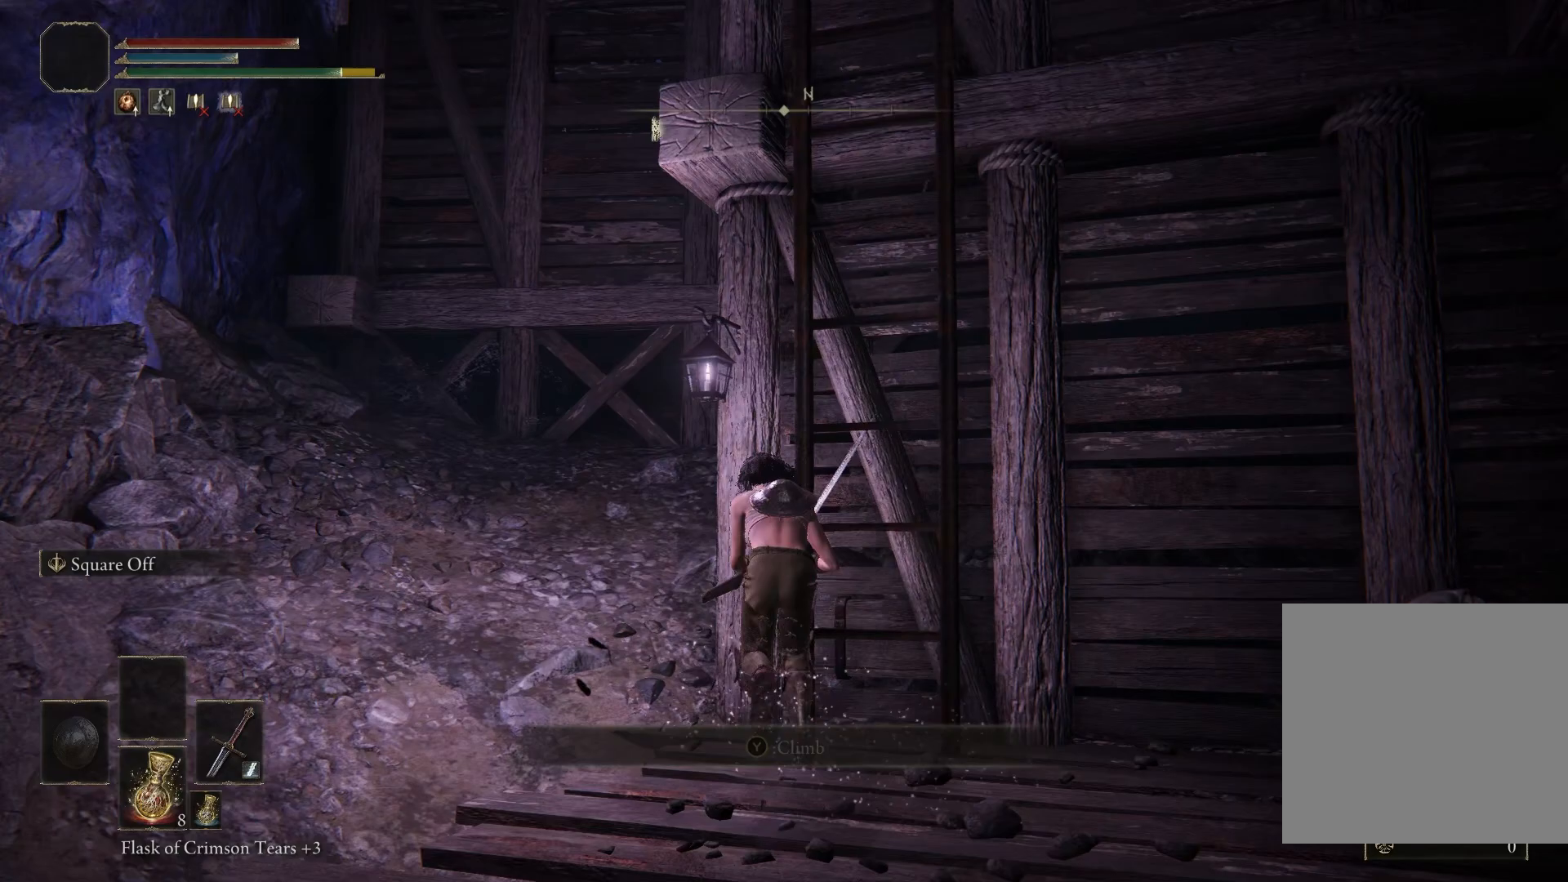
{"buttons": [], "left_stick": "right", "right_stick": "center", "events": [[17, "Y", "down"], [117, "Y", "up"], [183, "left_stick", "up-right"], [200, "Y", "down"], [283, "Y", "up"], [283, "left_stick", "right"], [383, "Y", "down"], [450, "Y", "up"]]}
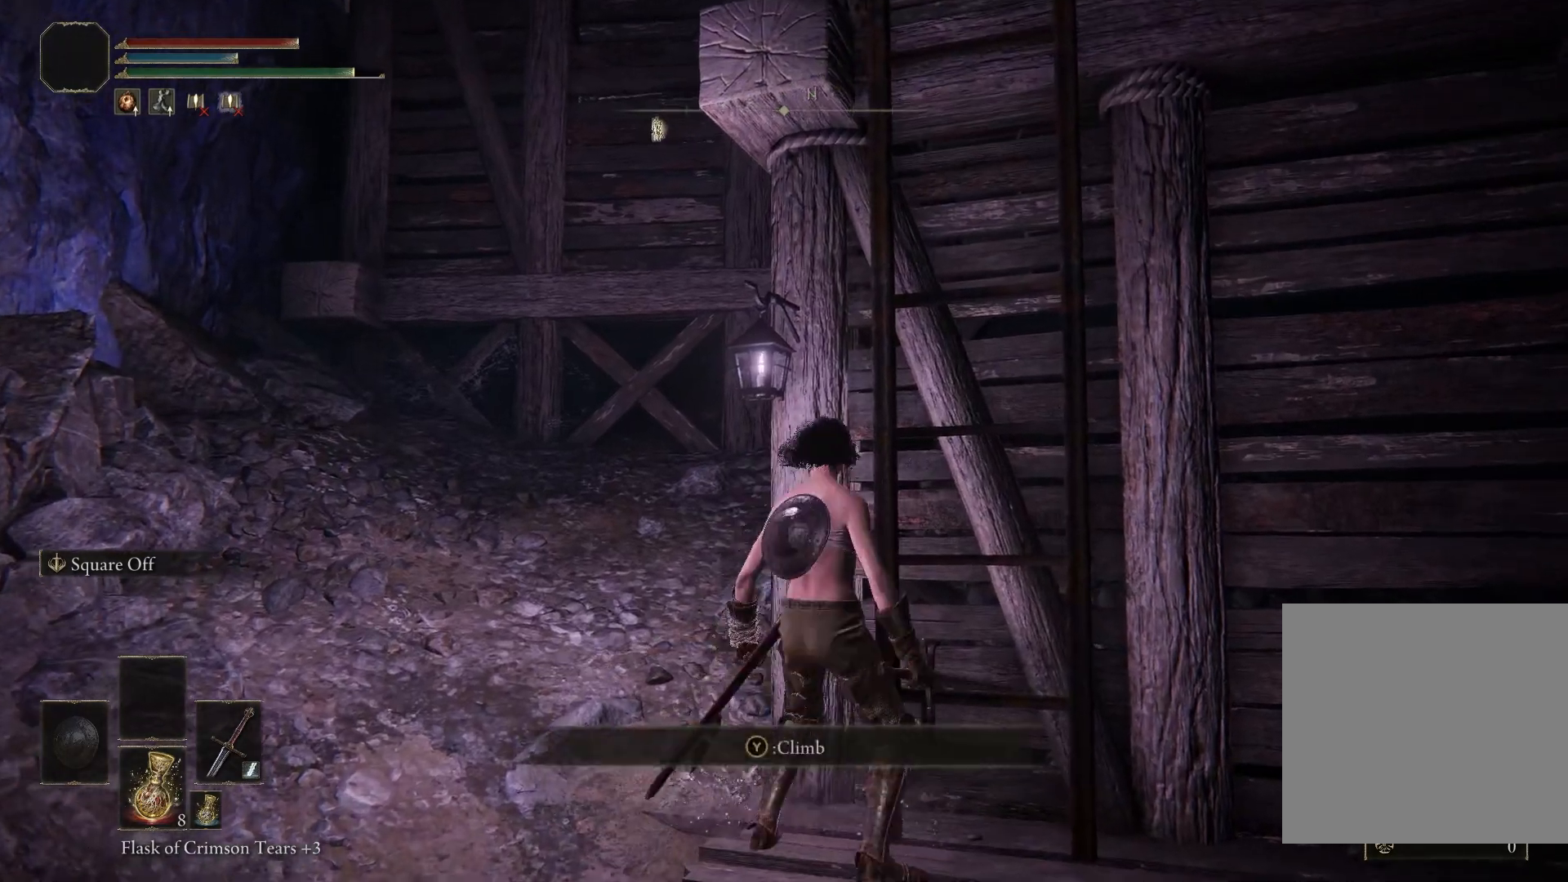
{"buttons": ["B"], "left_stick": "up", "right_stick": "center", "events": [[17, "Y", "down"], [100, "Y", "up"], [217, "left_stick", "up-right"], [333, "left_stick", "up"], [483, "B", "down"]]}
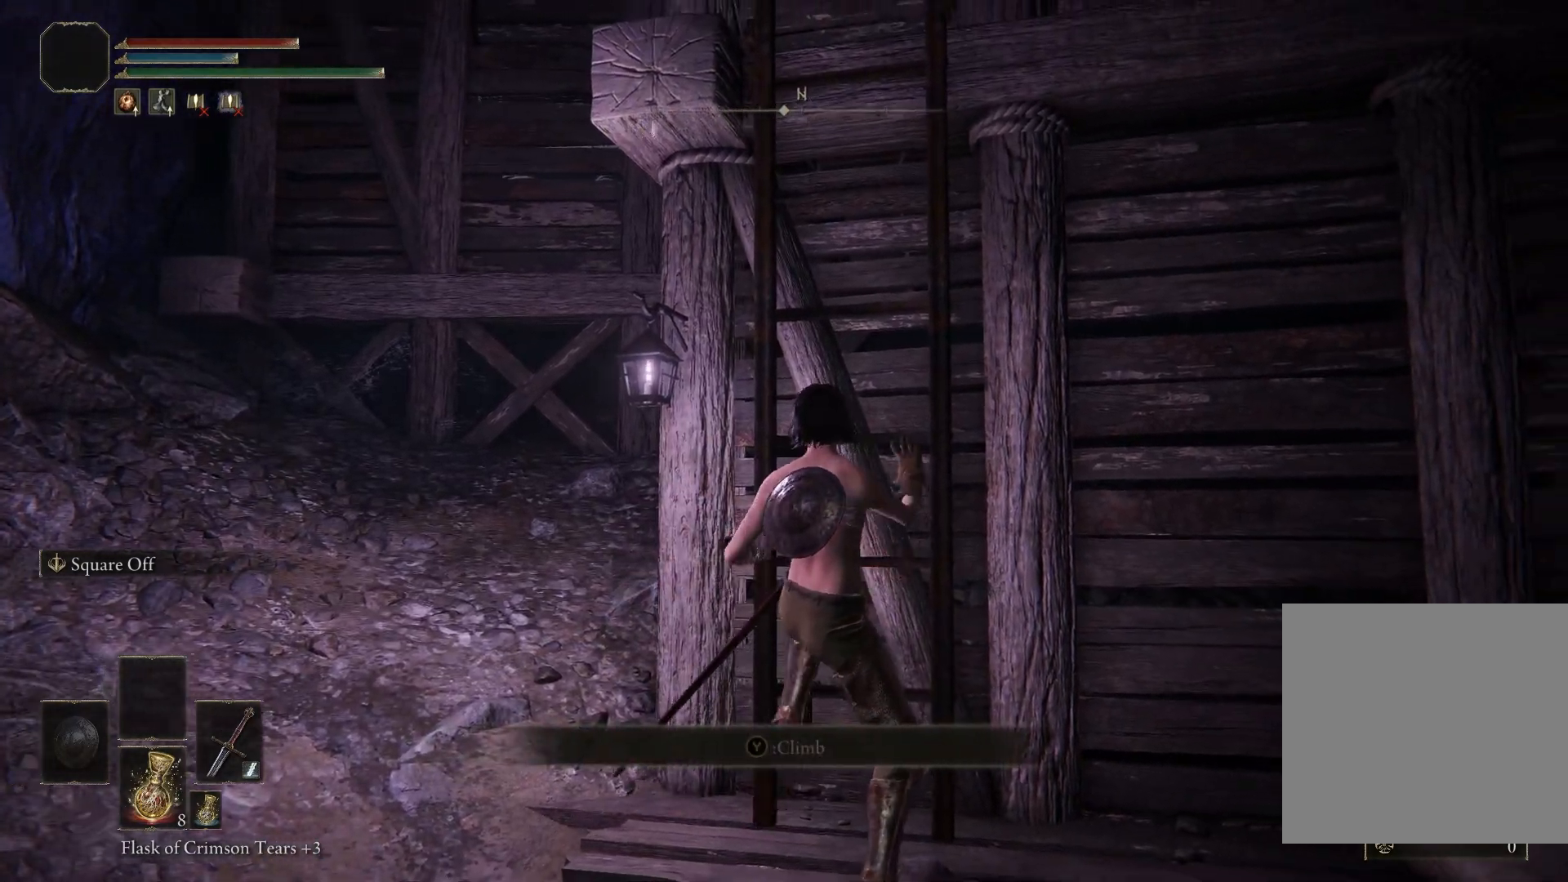
{"buttons": ["B"], "left_stick": "up", "right_stick": "down-right", "events": [[83, "right_stick", "right"], [133, "right_stick", "down-right"]]}
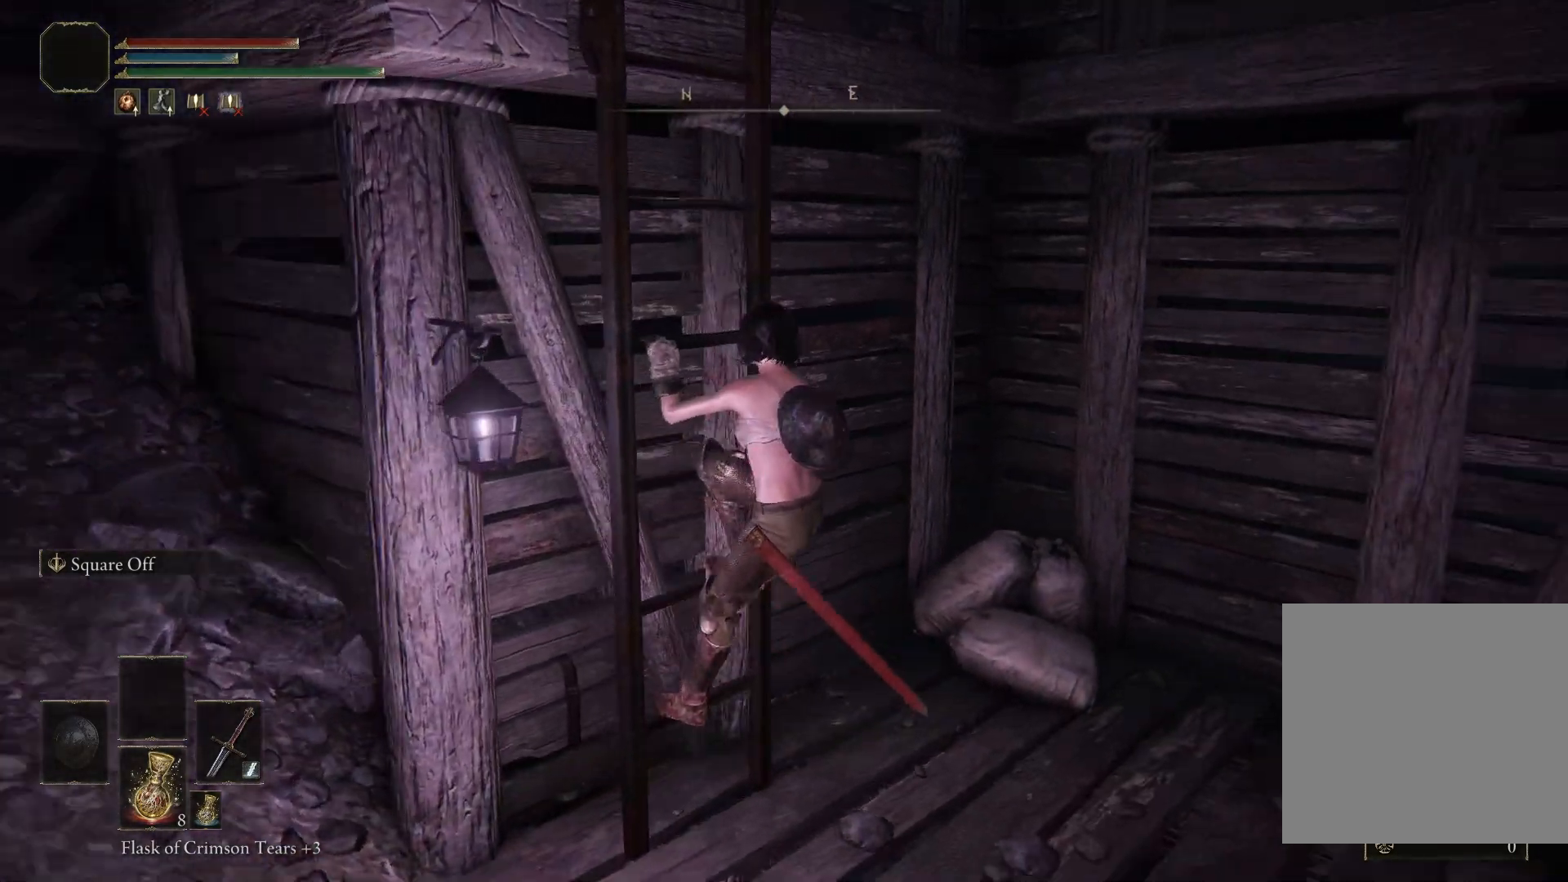
{"buttons": ["B"], "left_stick": "up", "right_stick": "down-right", "events": [[167, "right_stick", "center"], [350, "right_stick", "down-right"]]}
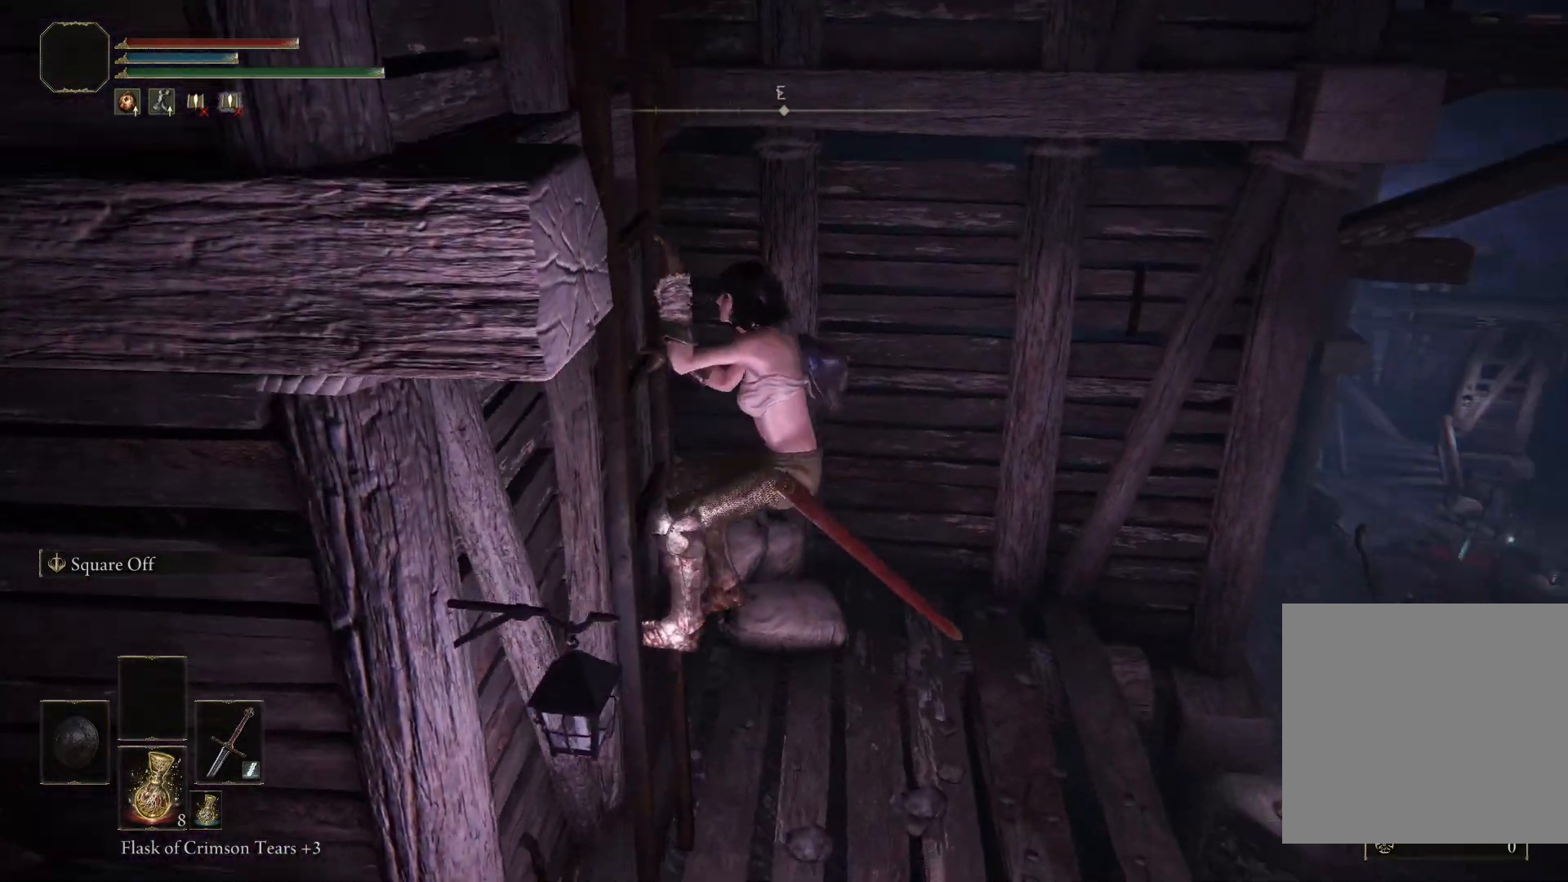
{"buttons": ["B"], "left_stick": "up", "right_stick": "center", "events": [[117, "right_stick", "center"], [333, "right_stick", "right"], [483, "right_stick", "center"]]}
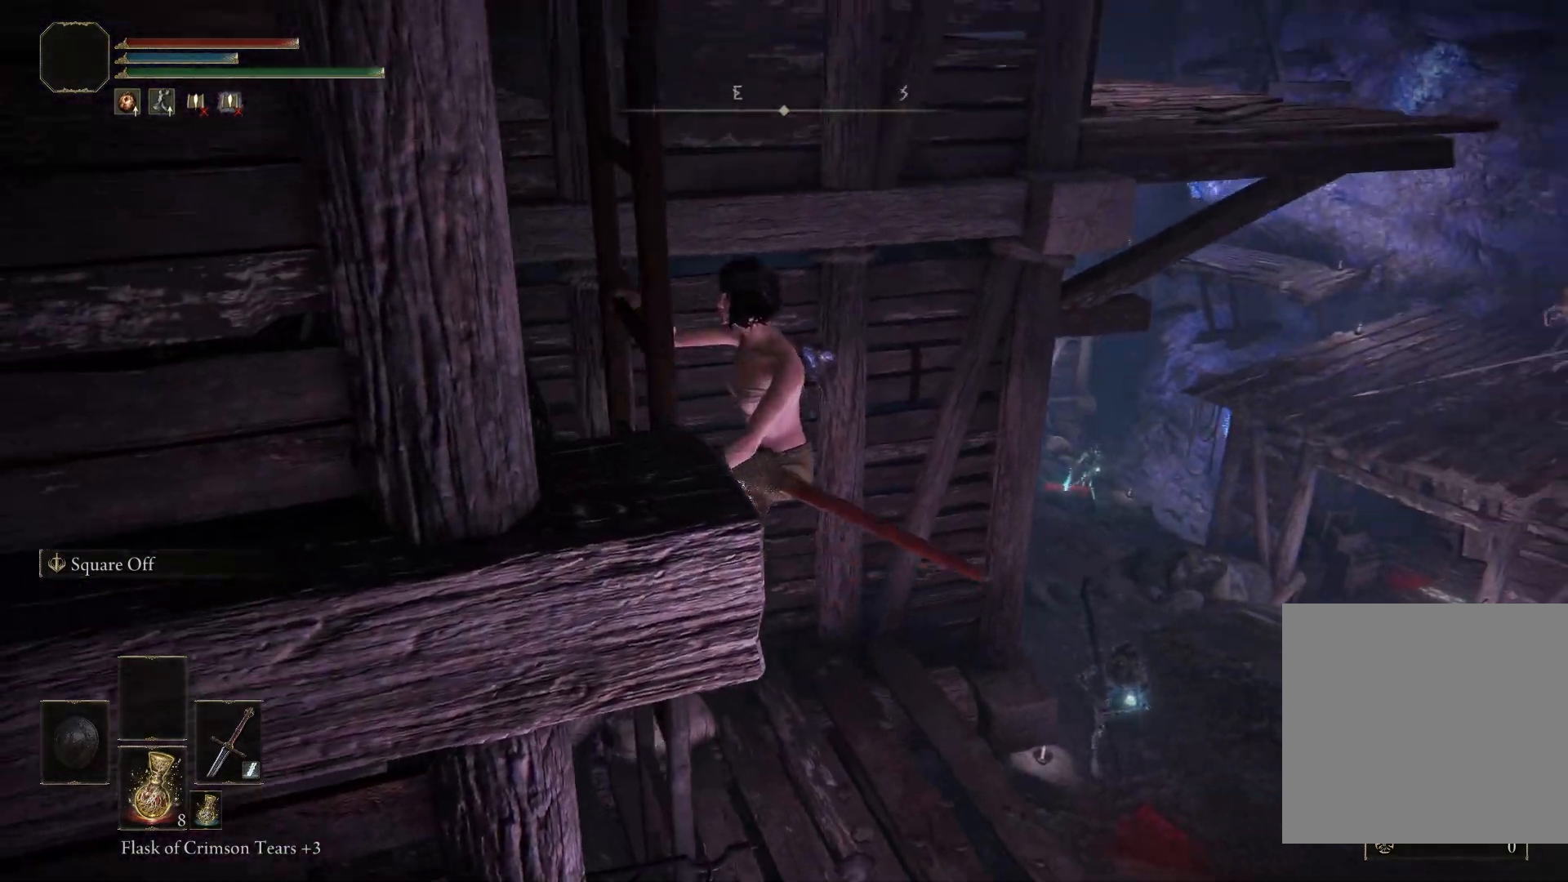
{"buttons": ["B"], "left_stick": "up", "right_stick": "center", "events": [[367, "right_stick", "right"], [483, "right_stick", "center"]]}
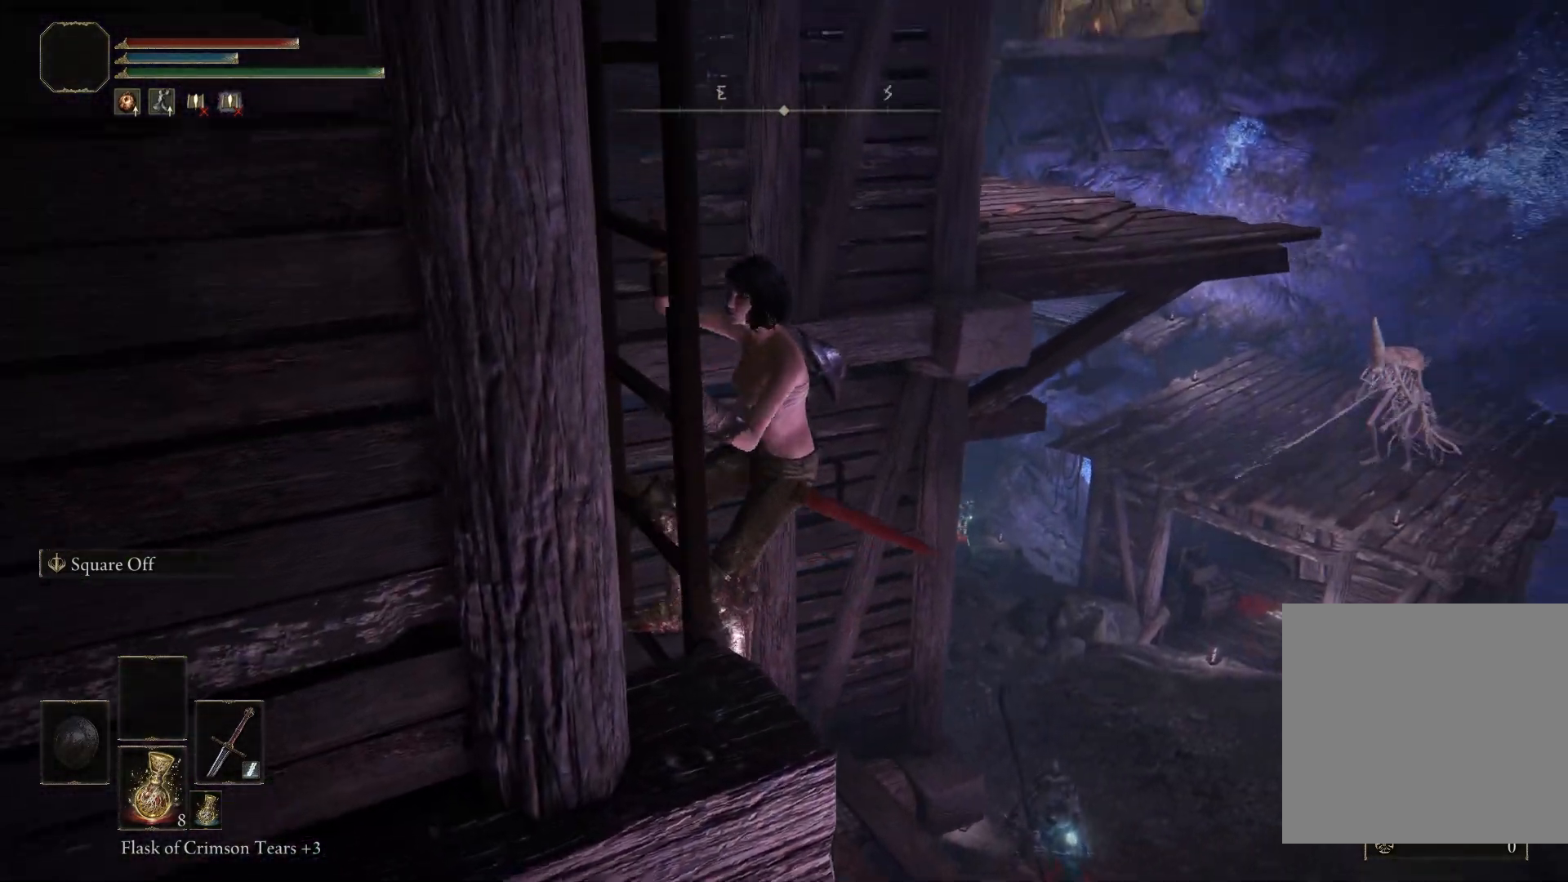
{"buttons": ["B"], "left_stick": "up", "right_stick": "center", "events": []}
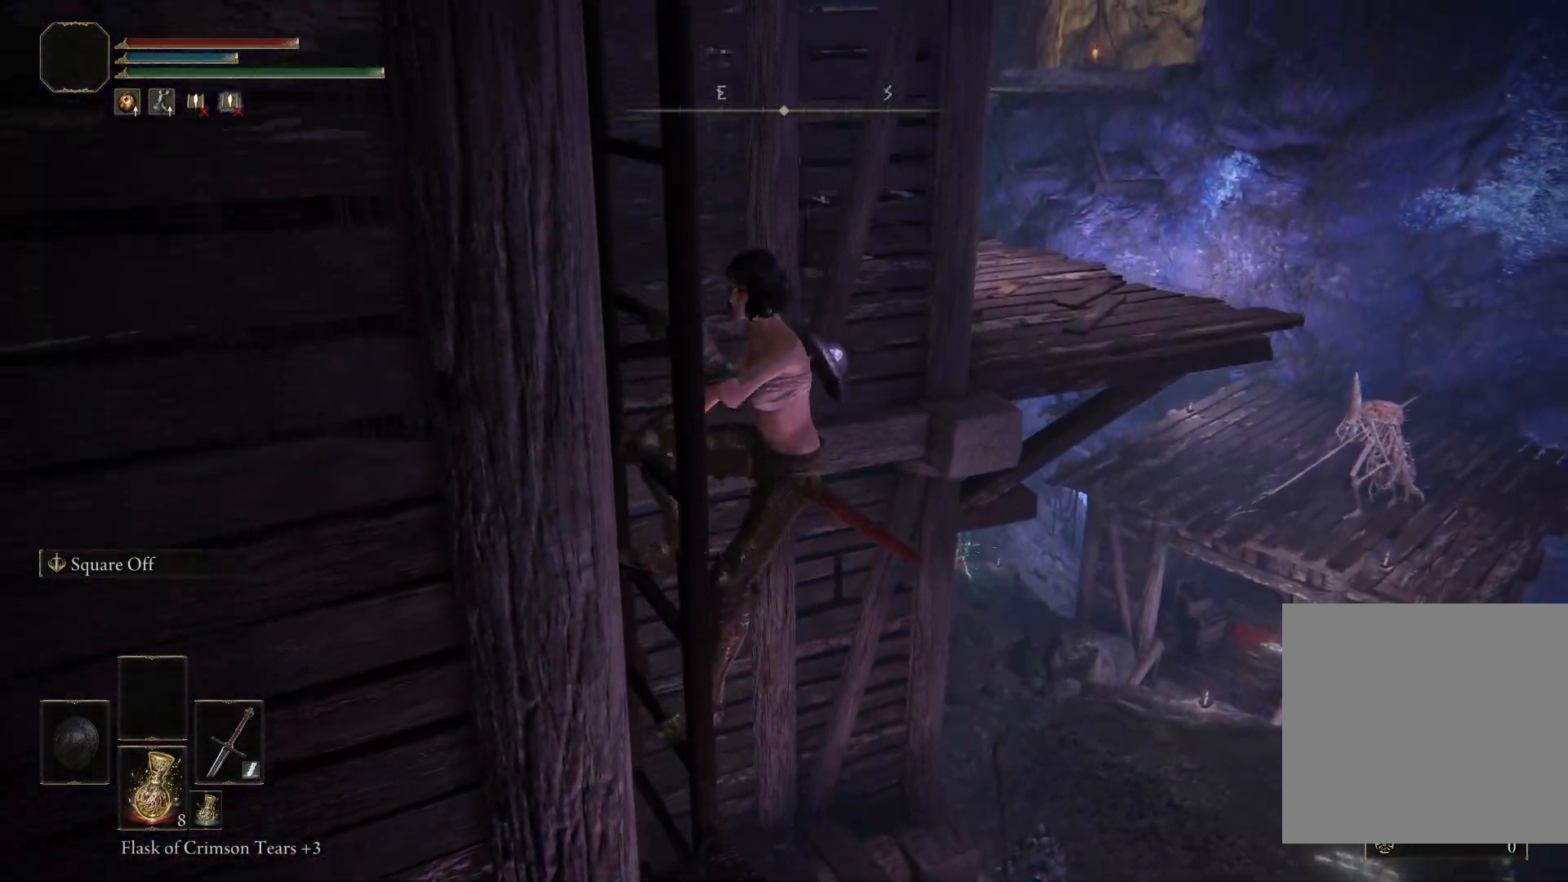
{"buttons": ["B"], "left_stick": "up", "right_stick": "center", "events": []}
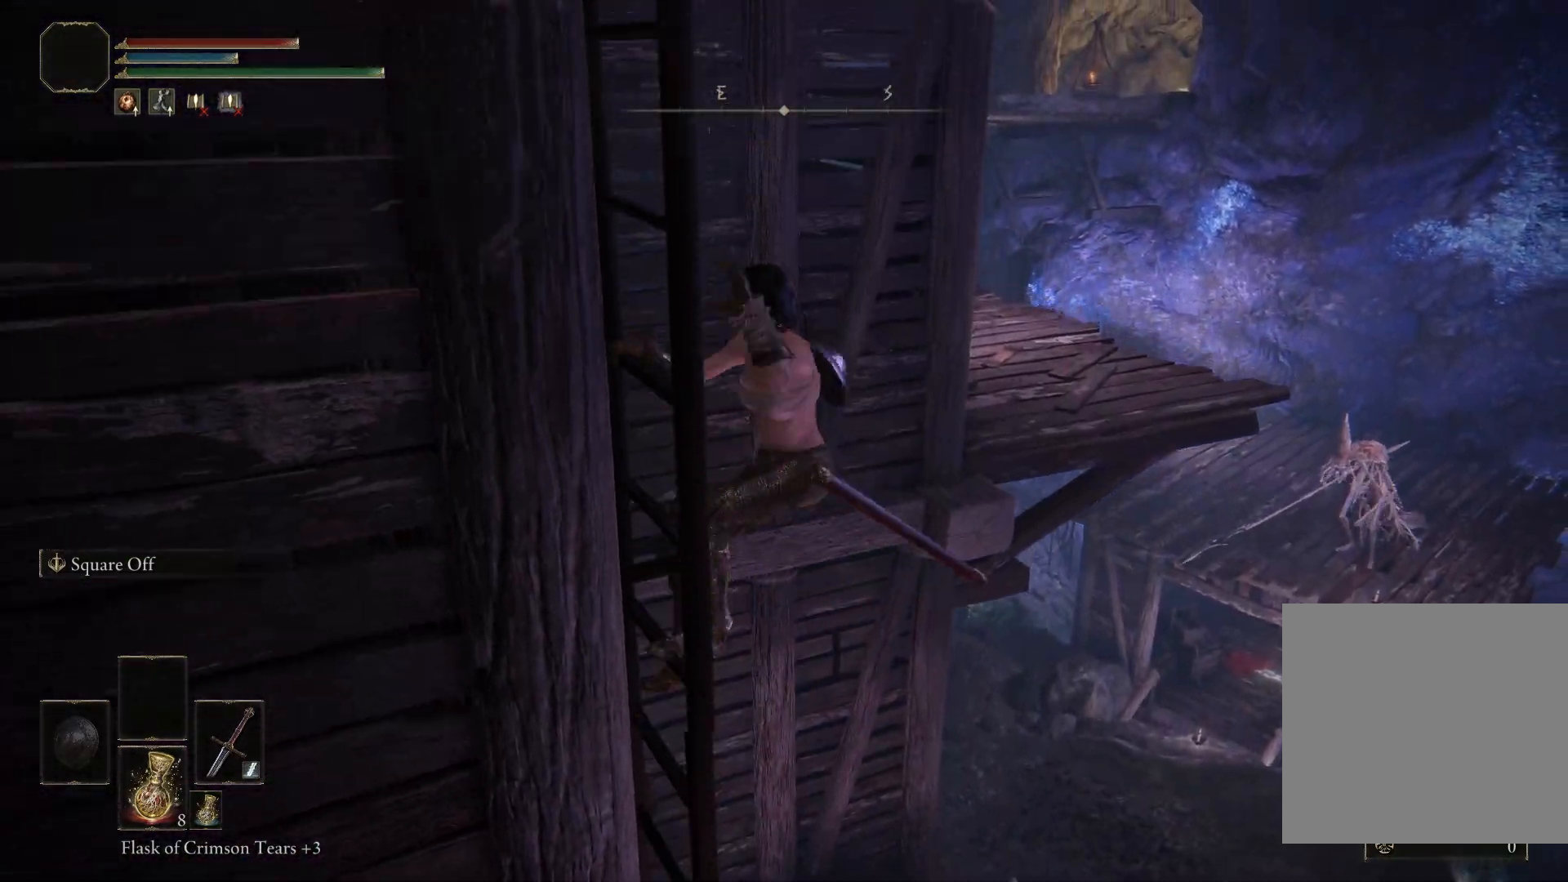
{"buttons": ["B"], "left_stick": "up", "right_stick": "center", "events": [[150, "right_stick", "down-left"], [333, "right_stick", "center"]]}
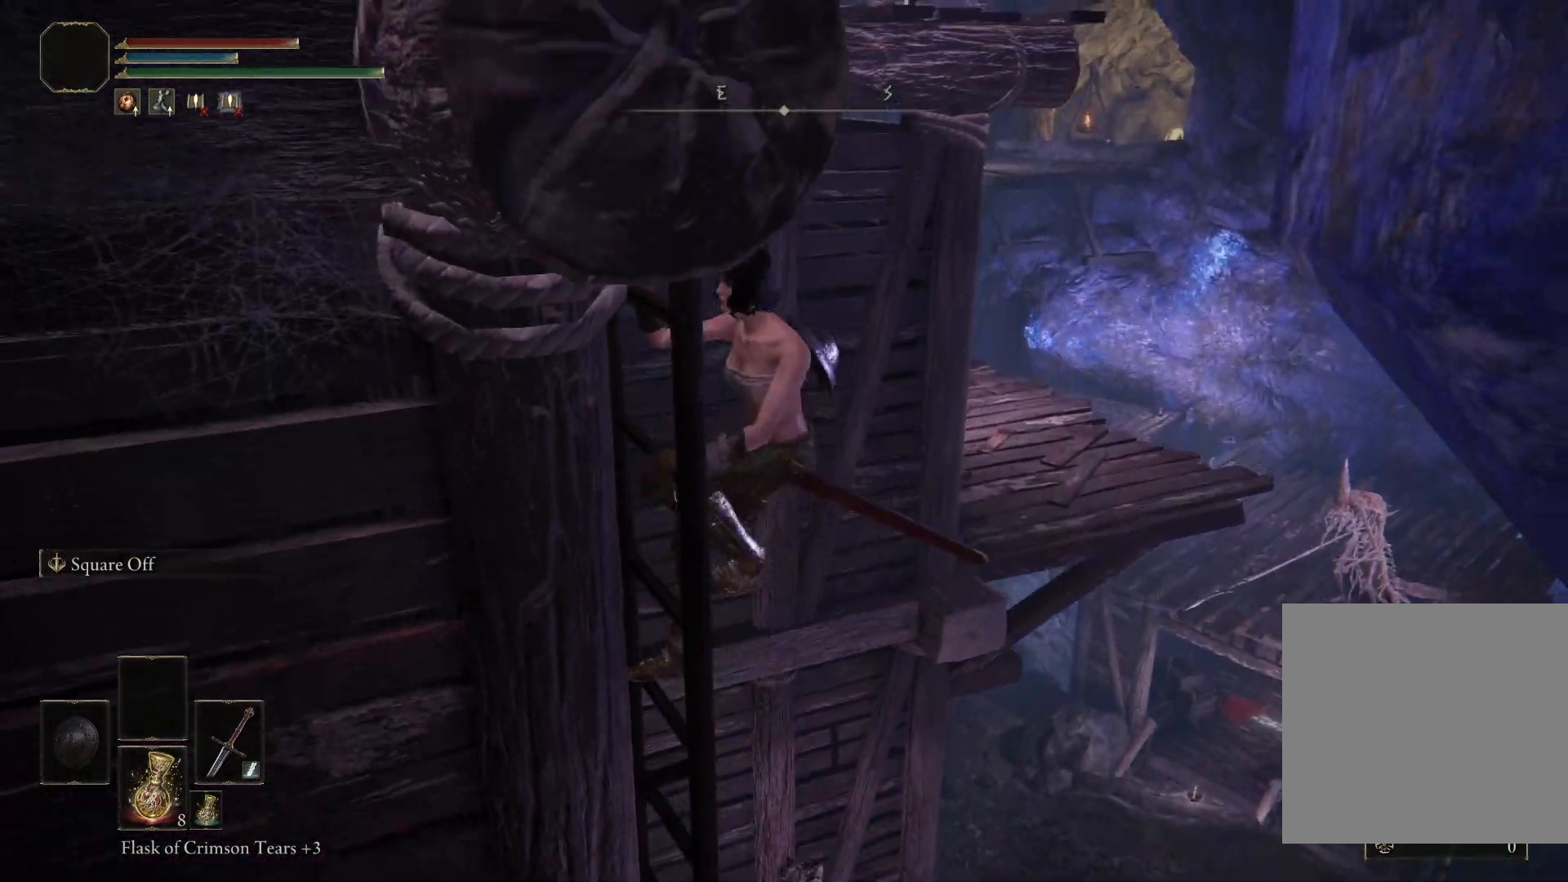
{"buttons": ["B"], "left_stick": "up", "right_stick": "left", "events": [[117, "right_stick", "left"]]}
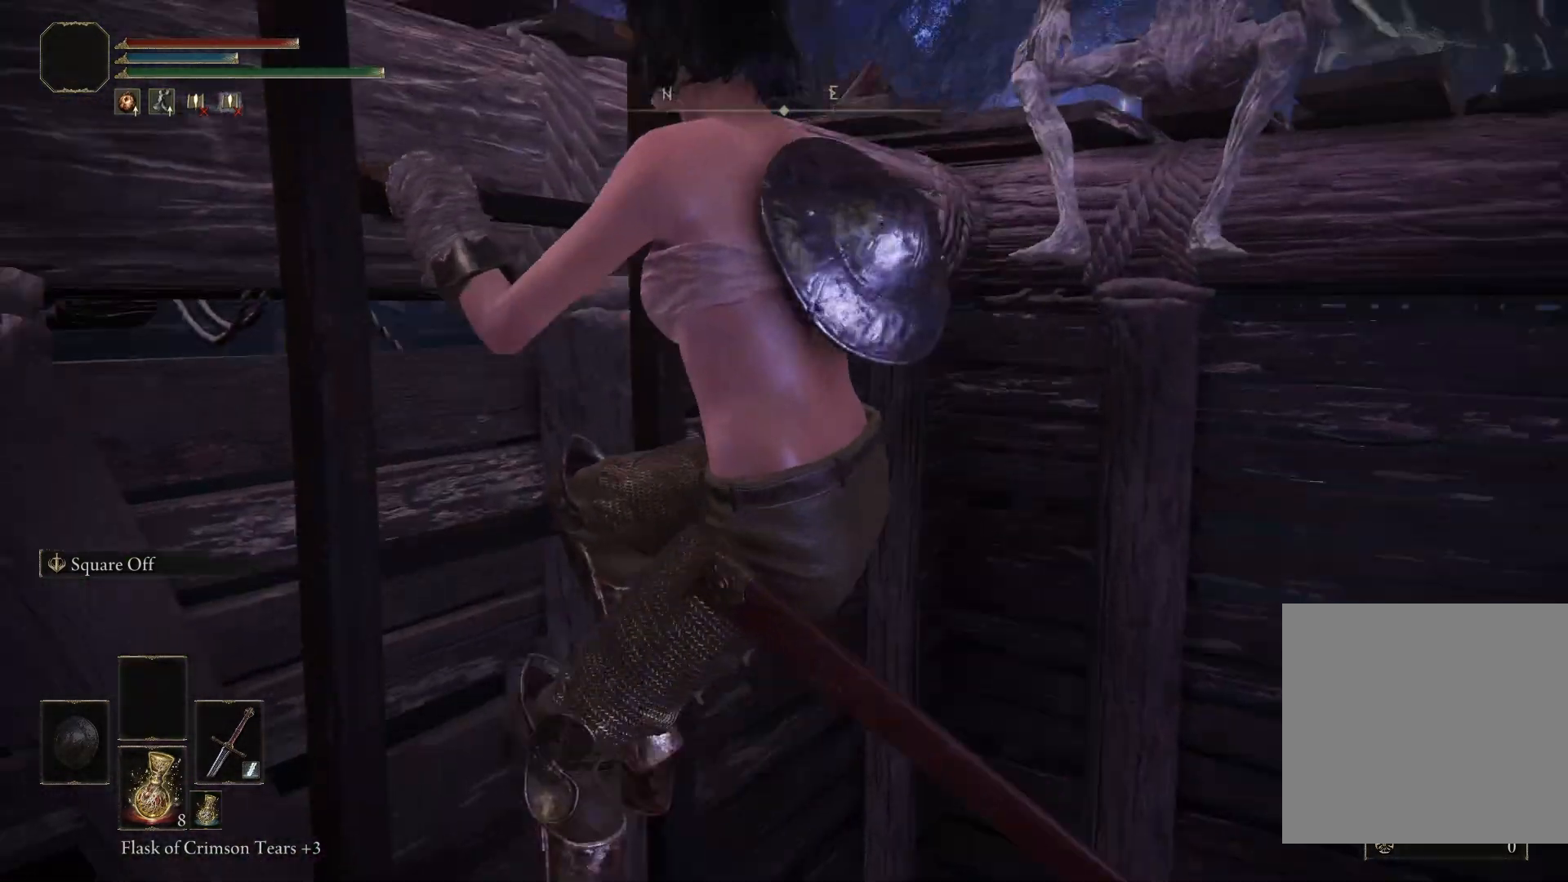
{"buttons": ["B"], "left_stick": "up", "right_stick": "down", "events": [[200, "right_stick", "down-left"], [450, "right_stick", "center"], [500, "right_stick", "down"]]}
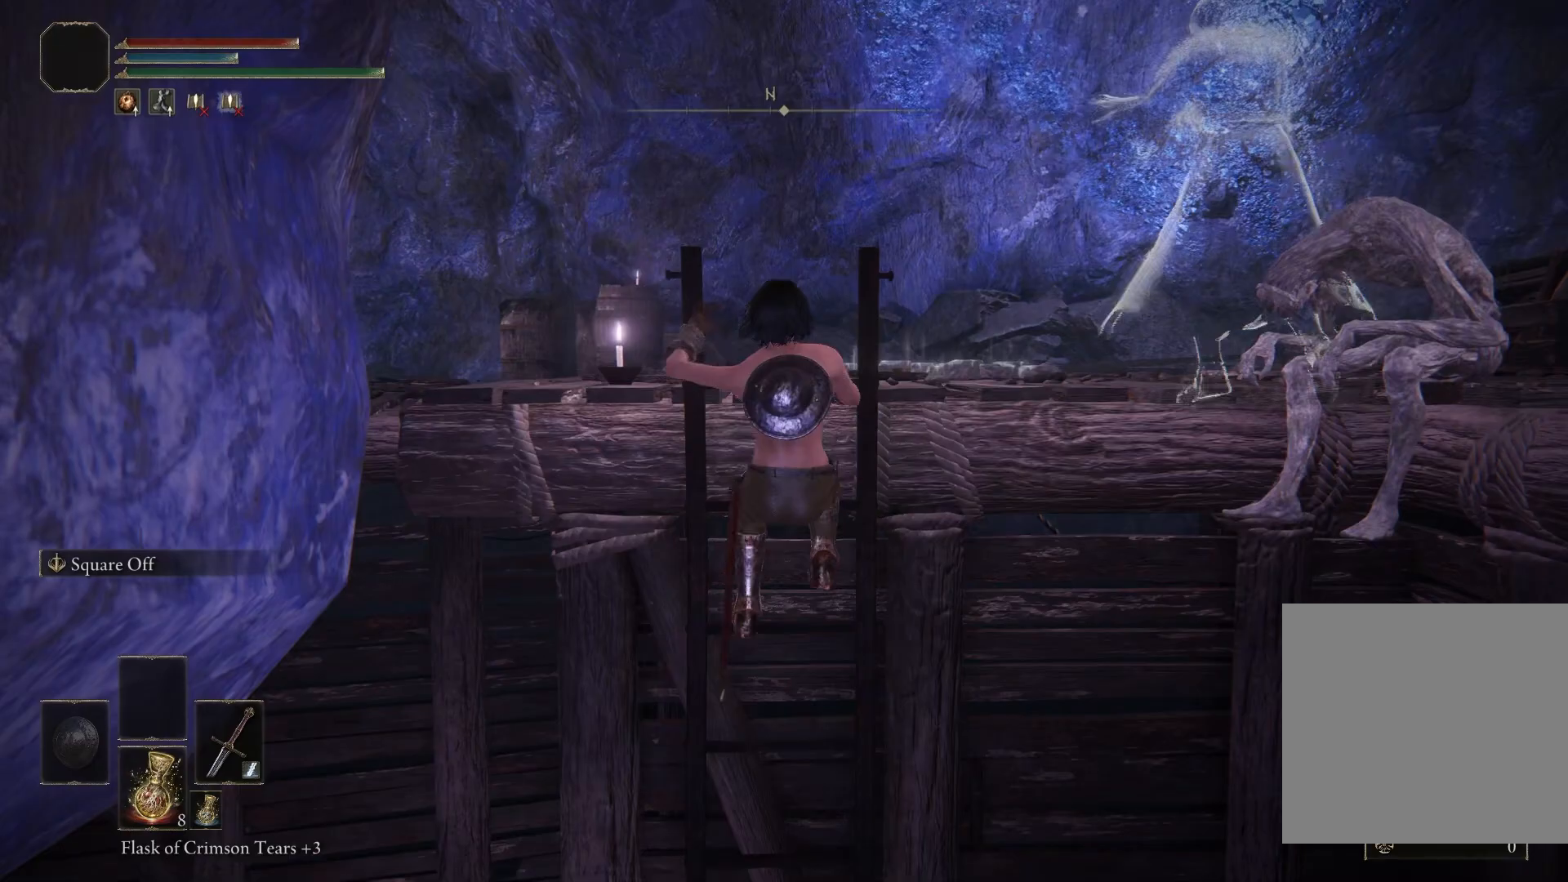
{"buttons": ["B"], "left_stick": "up", "right_stick": "center", "events": [[267, "right_stick", "center"]]}
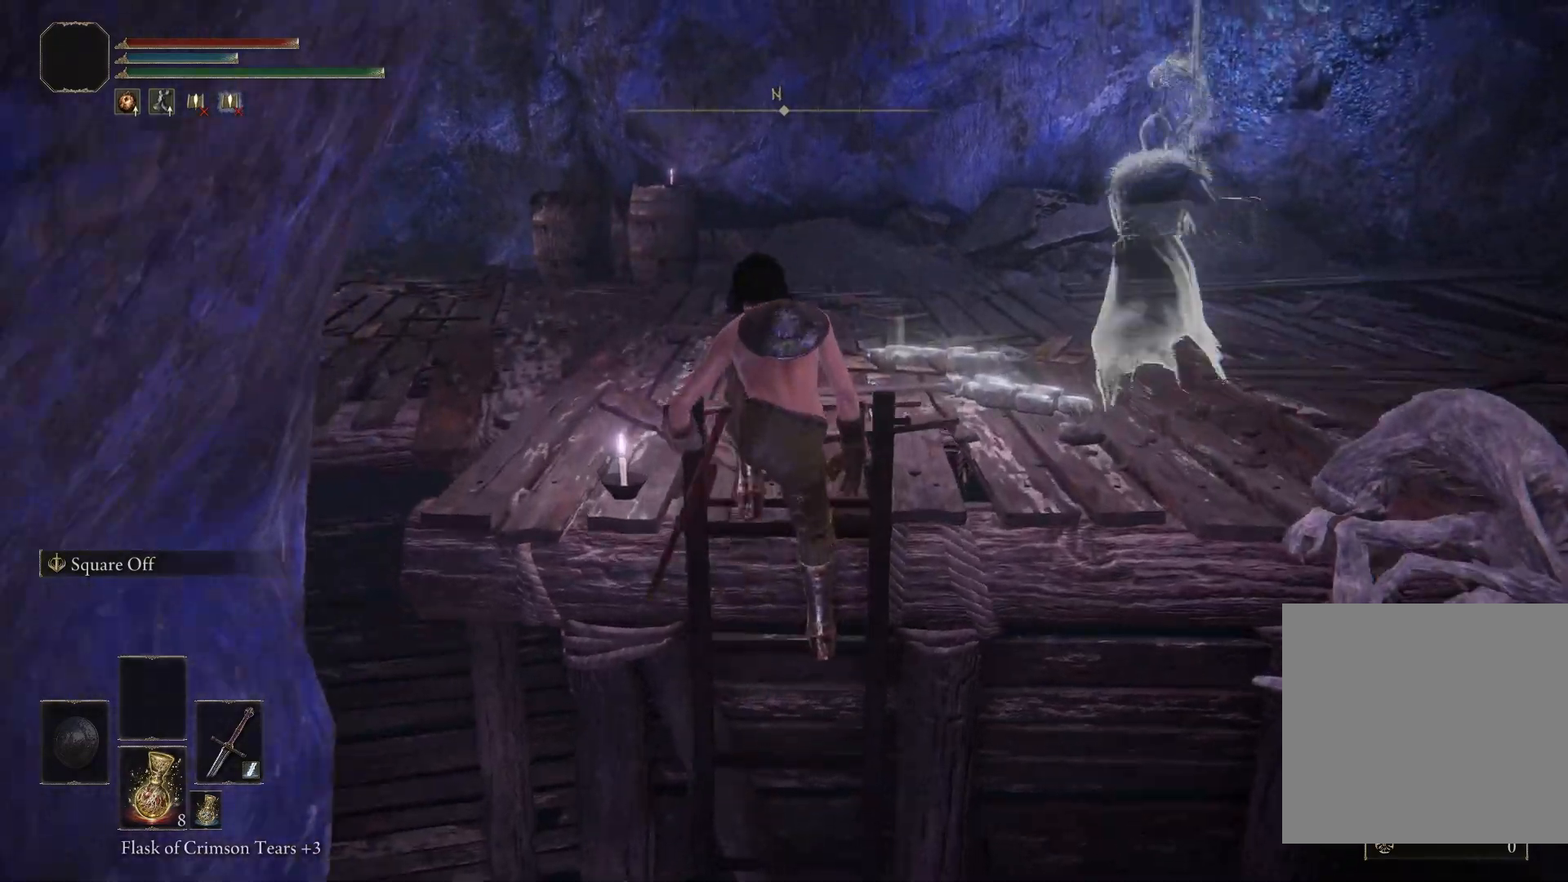
{"buttons": ["B"], "left_stick": "up", "right_stick": "down-left", "events": [[217, "right_stick", "down-left"]]}
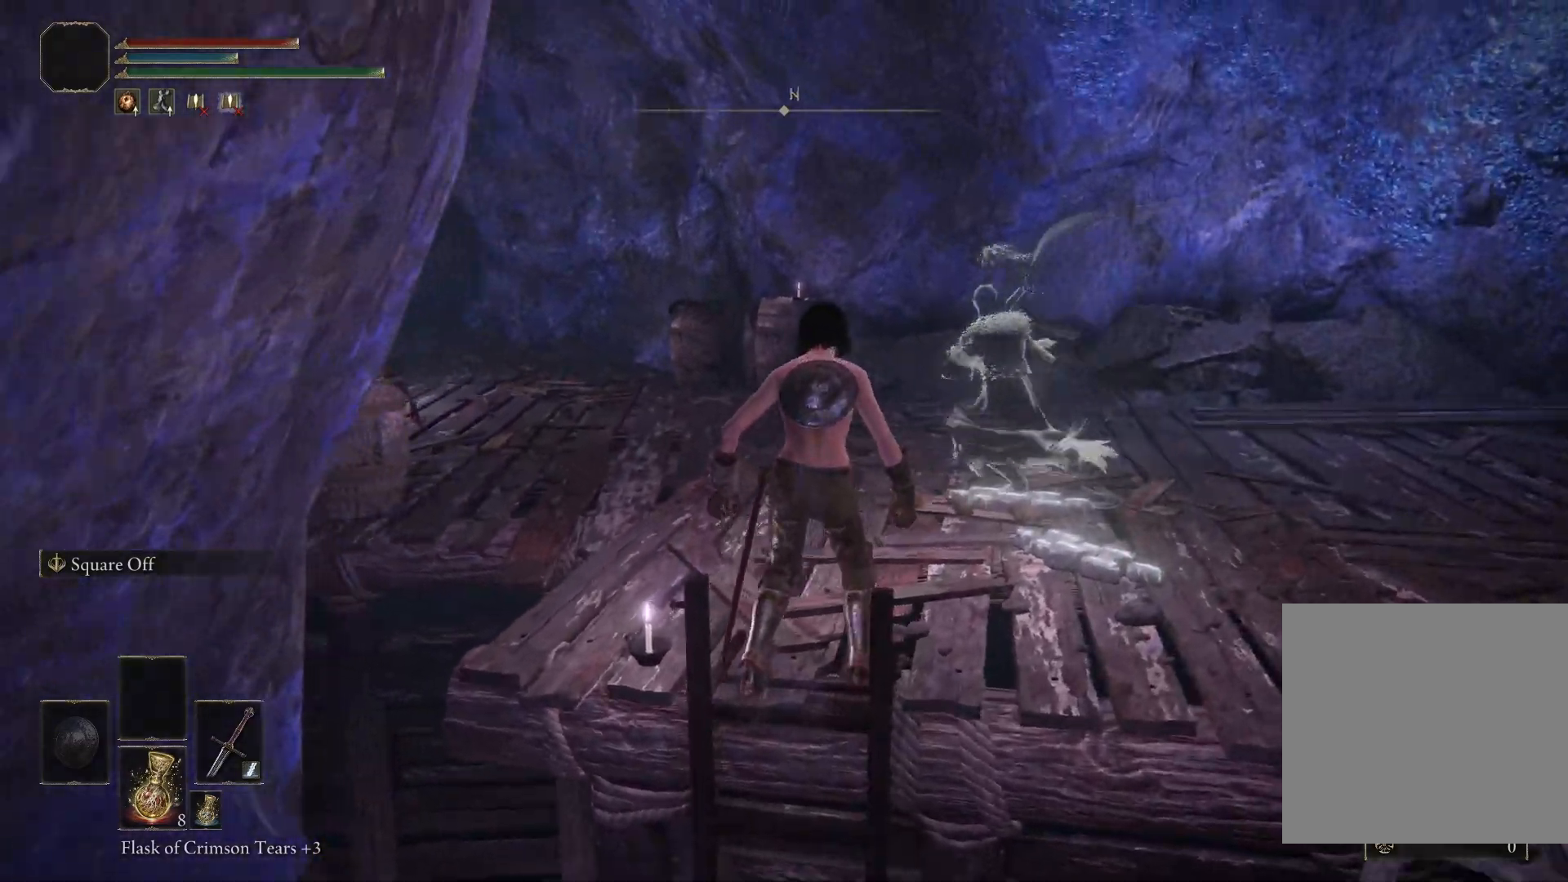
{"buttons": ["B"], "left_stick": "up", "right_stick": "down-left", "events": []}
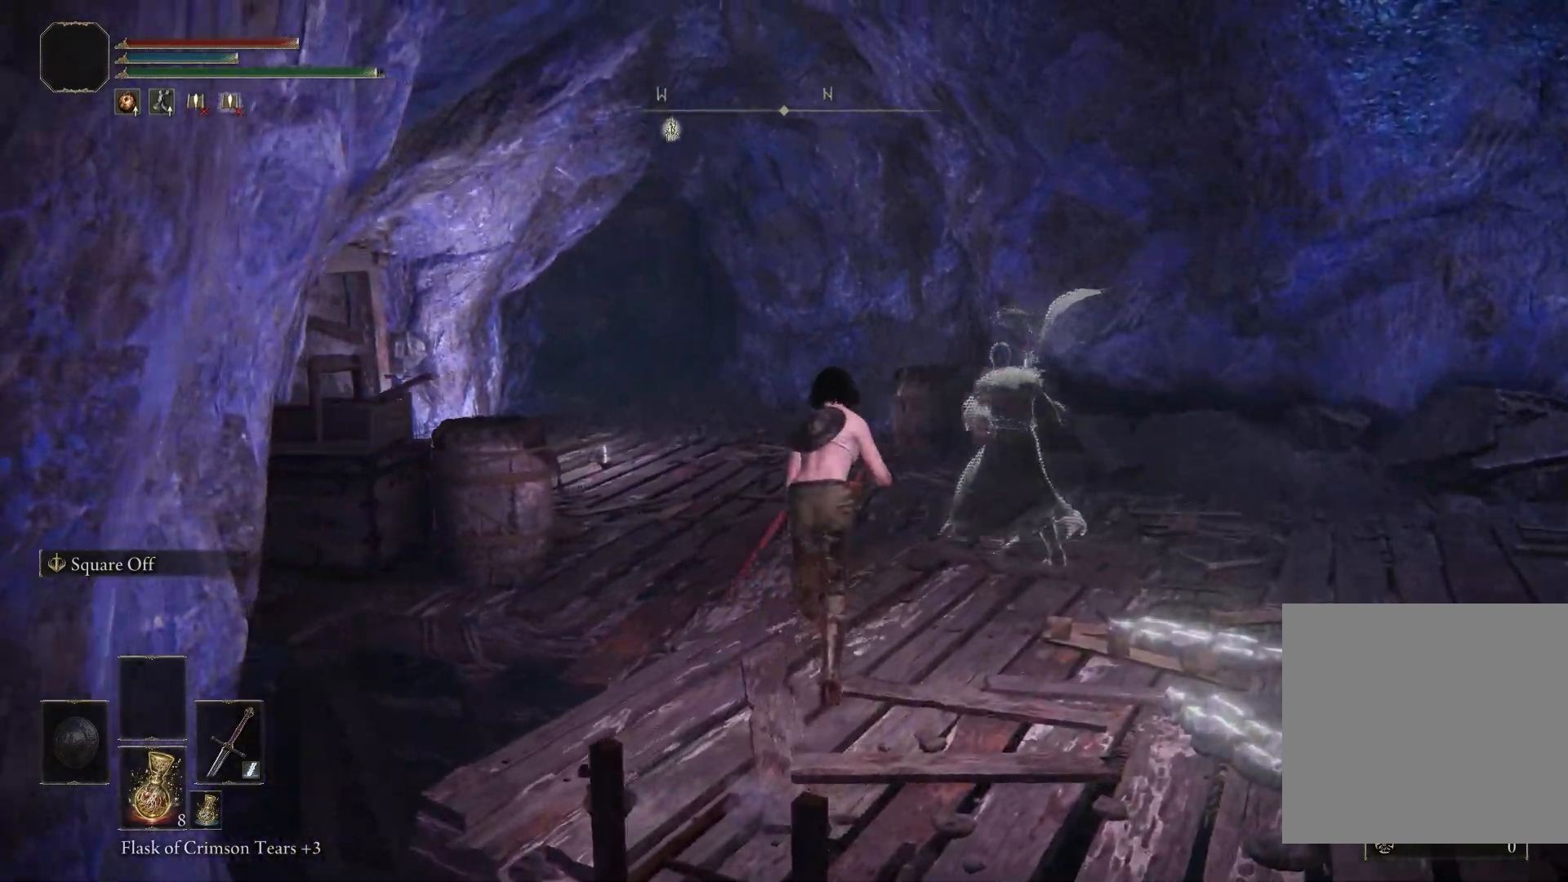
{"buttons": ["B"], "left_stick": "up", "right_stick": "down-left", "events": []}
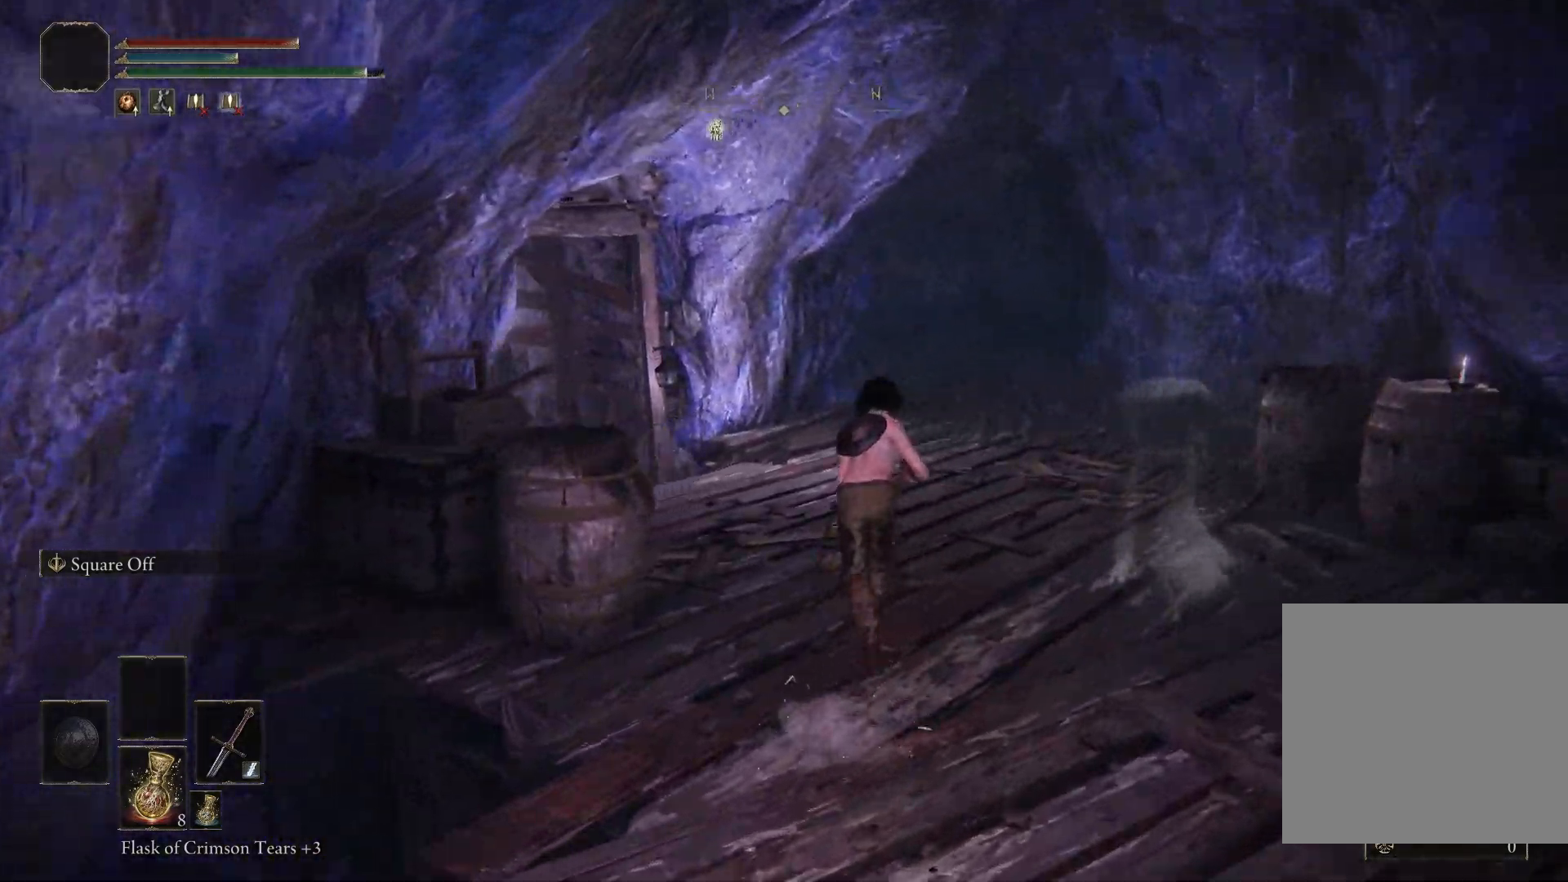
{"buttons": ["B", "L1"], "left_stick": "up", "right_stick": "down-left", "events": [[467, "L1", "down"]]}
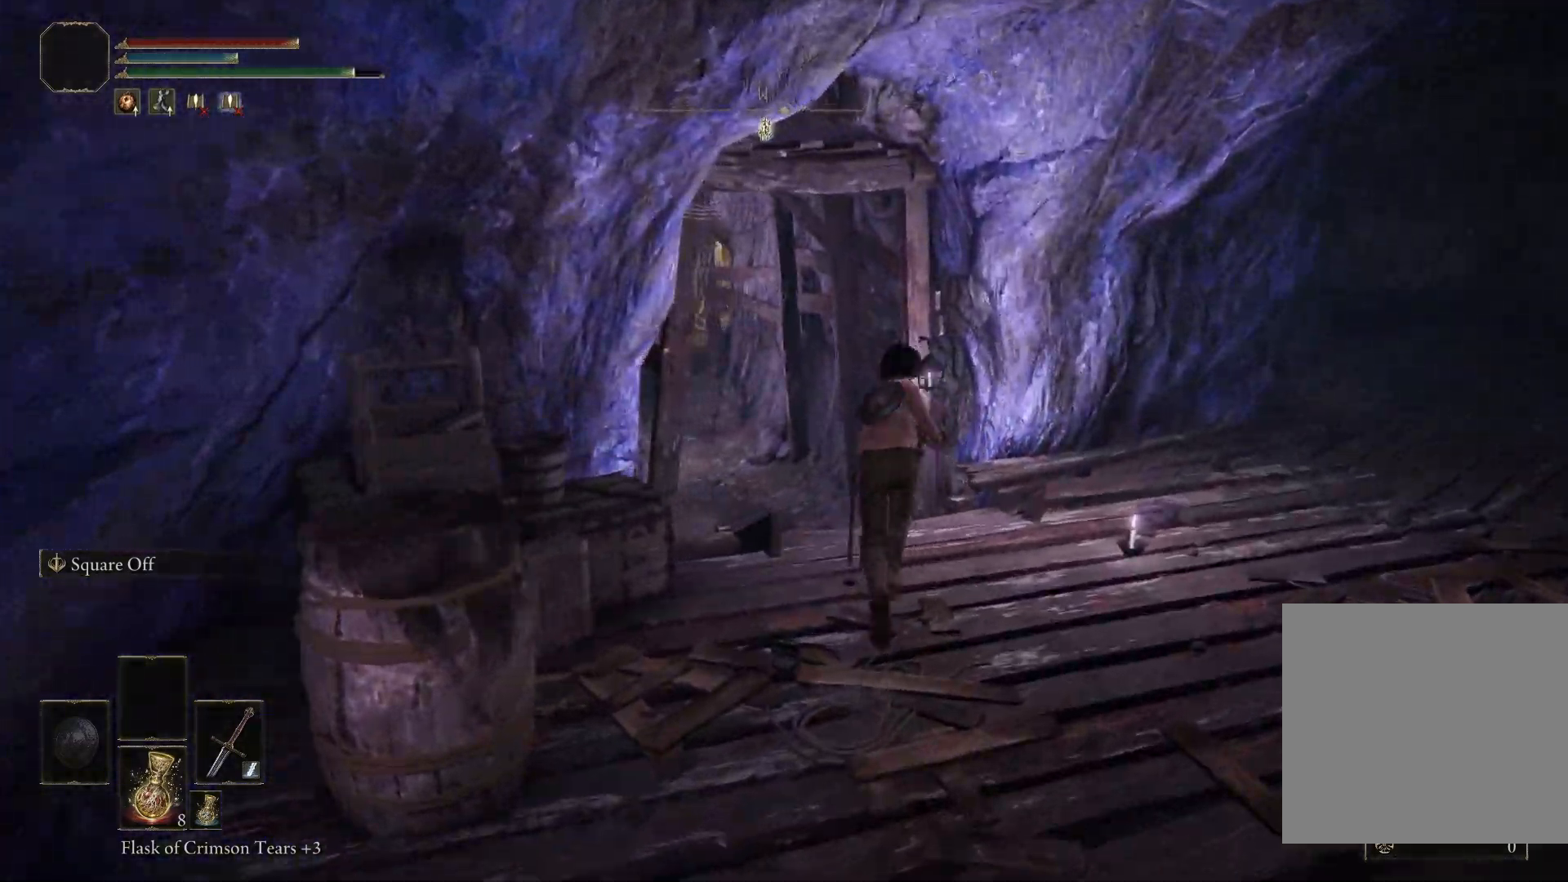
{"buttons": ["B", "L1"], "left_stick": "up", "right_stick": "center", "events": [[433, "right_stick", "center"]]}
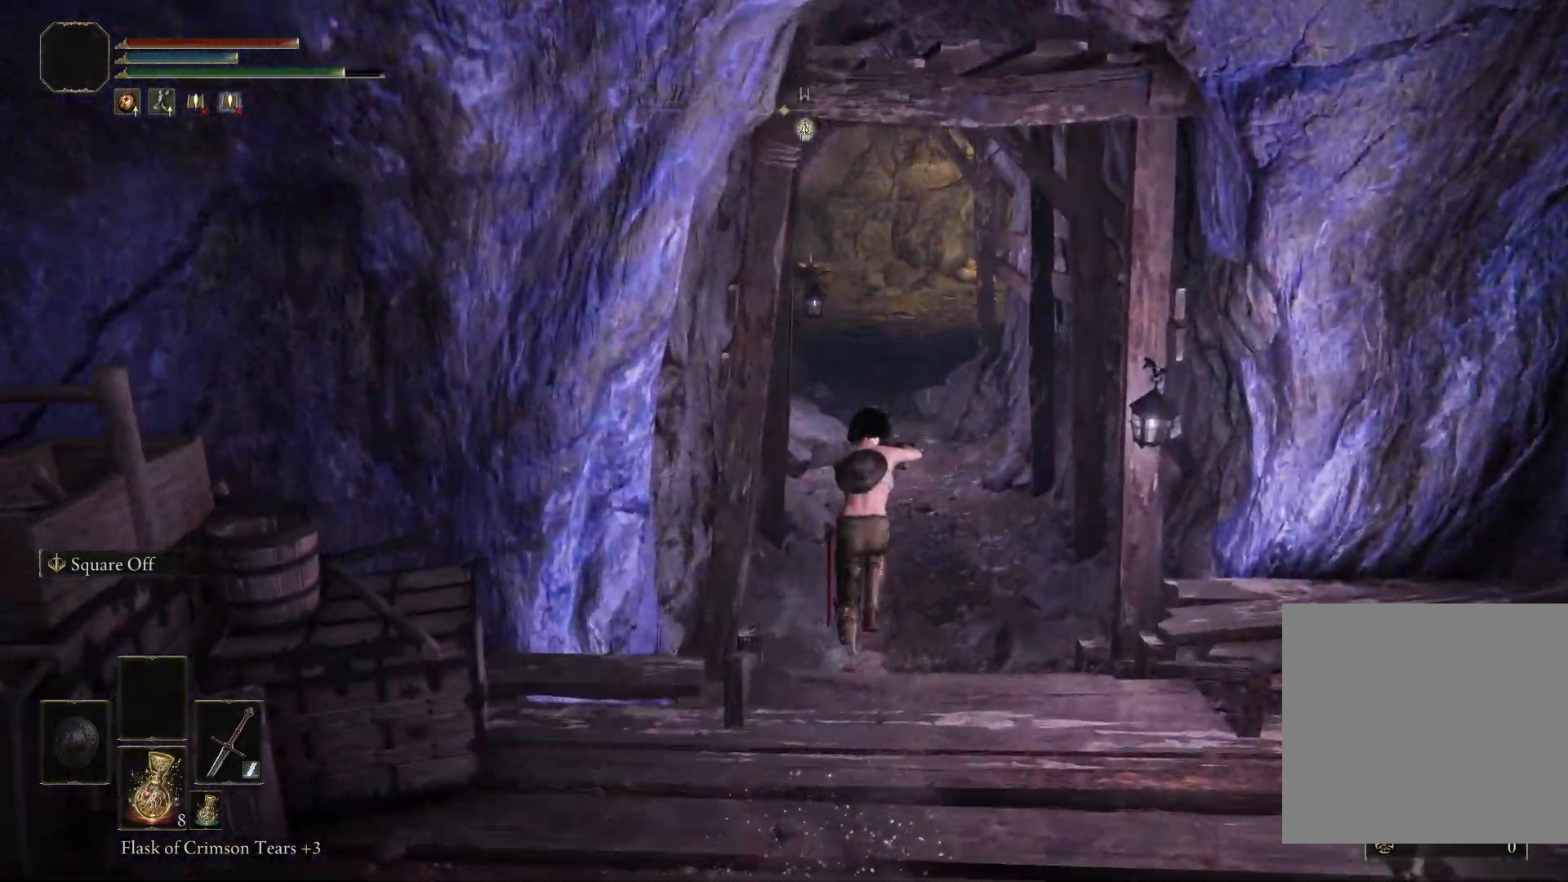
{"buttons": ["B", "L1"], "left_stick": "up", "right_stick": "up-right", "events": [[500, "right_stick", "up-right"]]}